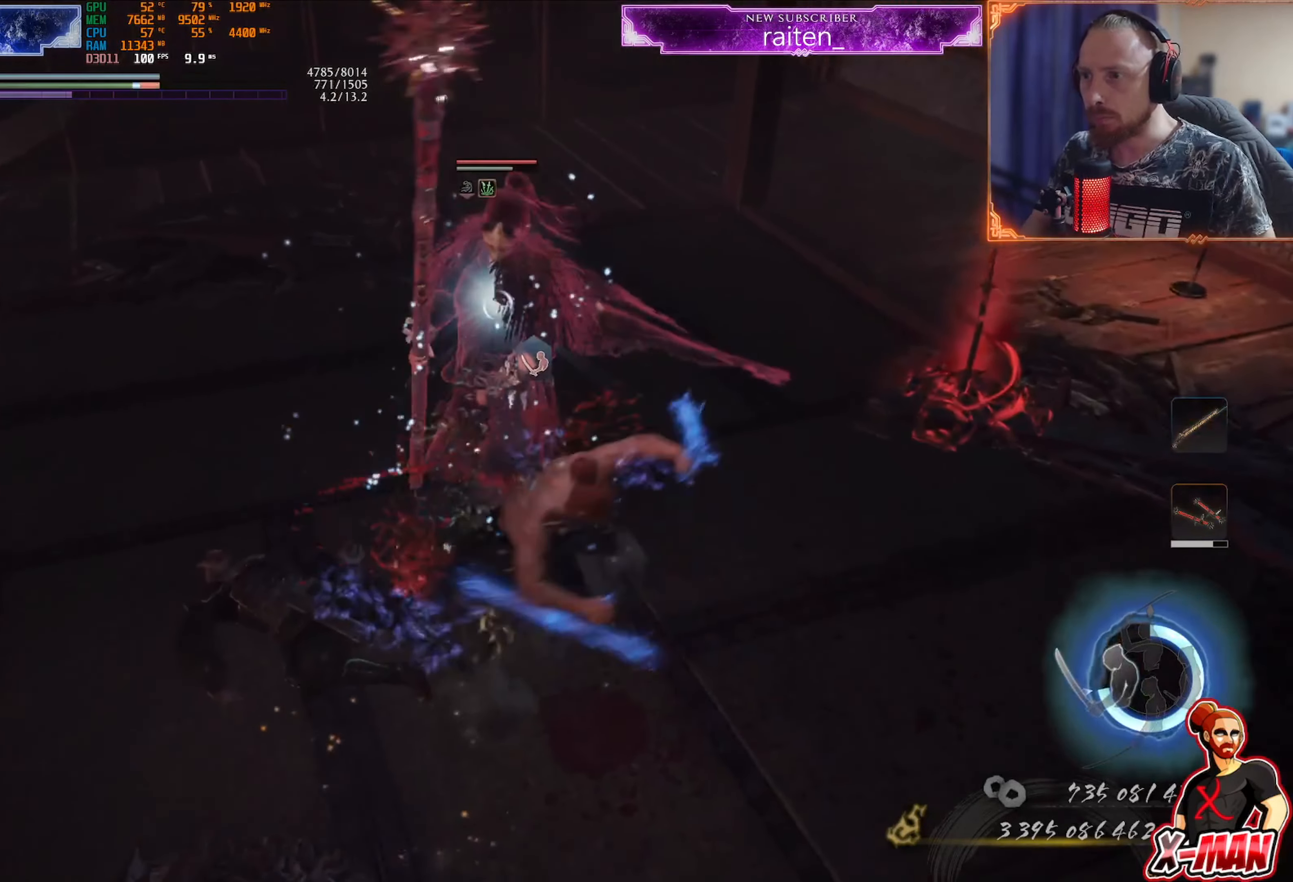
Gameplay with a controller (PlayStation layout); each line is a JSON object with the inputs held at the frame after it. "events" lists button and stick changes between this image and that frame as [ms after this image, input, new state], when the widget could be followed in between. Not read: L2 L3 R2 R3.
{"buttons": ["SQUARE"], "left_stick": "up", "right_stick": "center", "events": [[167, "TRIANGLE", "up"], [317, "R1", "down"], [434, "R1", "up"], [434, "SQUARE", "down"]]}
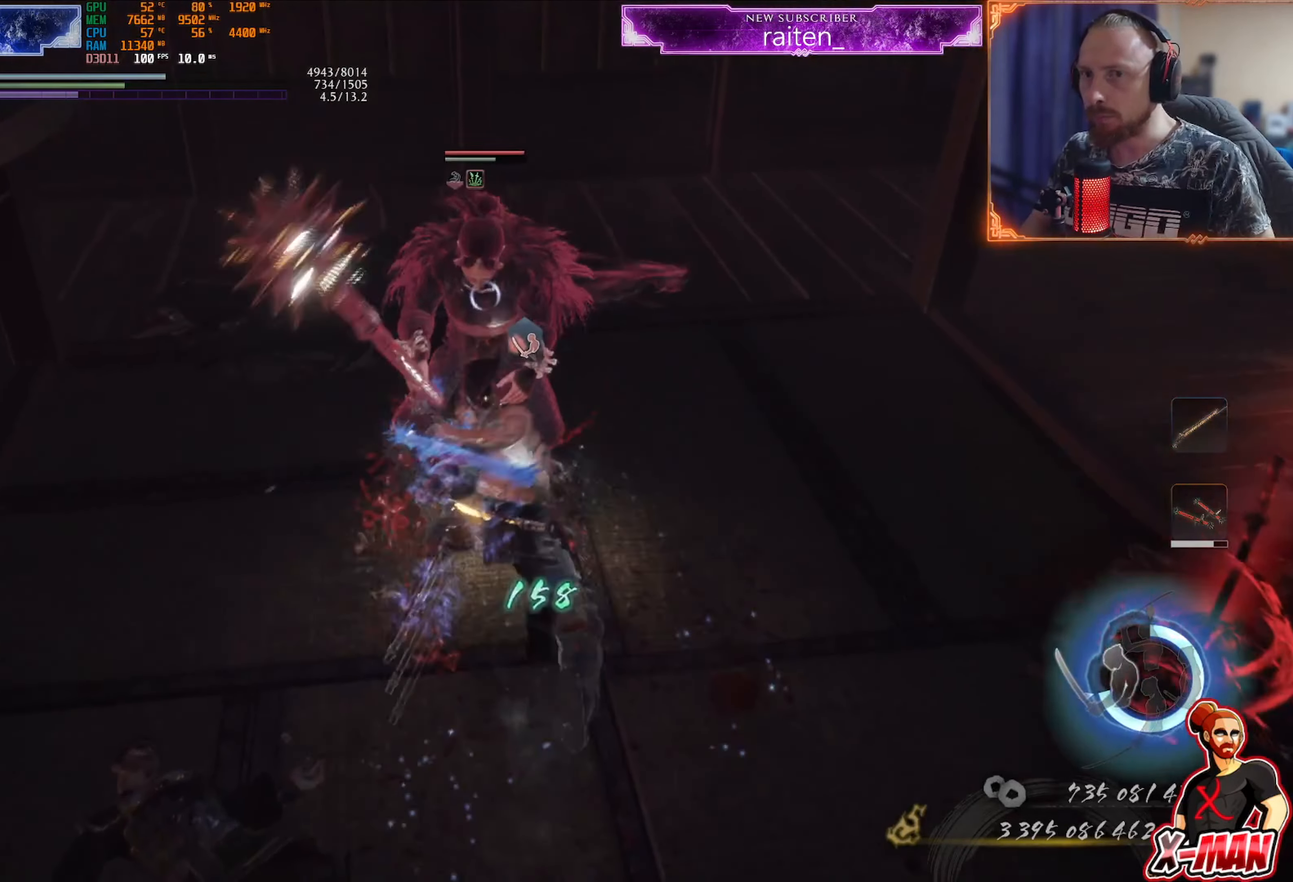
{"buttons": [], "left_stick": "up", "right_stick": "center", "events": [[17, "SQUARE", "up"], [67, "SQUARE", "down"], [83, "left_stick", "center"], [167, "SQUARE", "up"], [217, "SQUARE", "down"], [217, "left_stick", "up"], [300, "SQUARE", "up"], [367, "SQUARE", "down"], [450, "SQUARE", "up"]]}
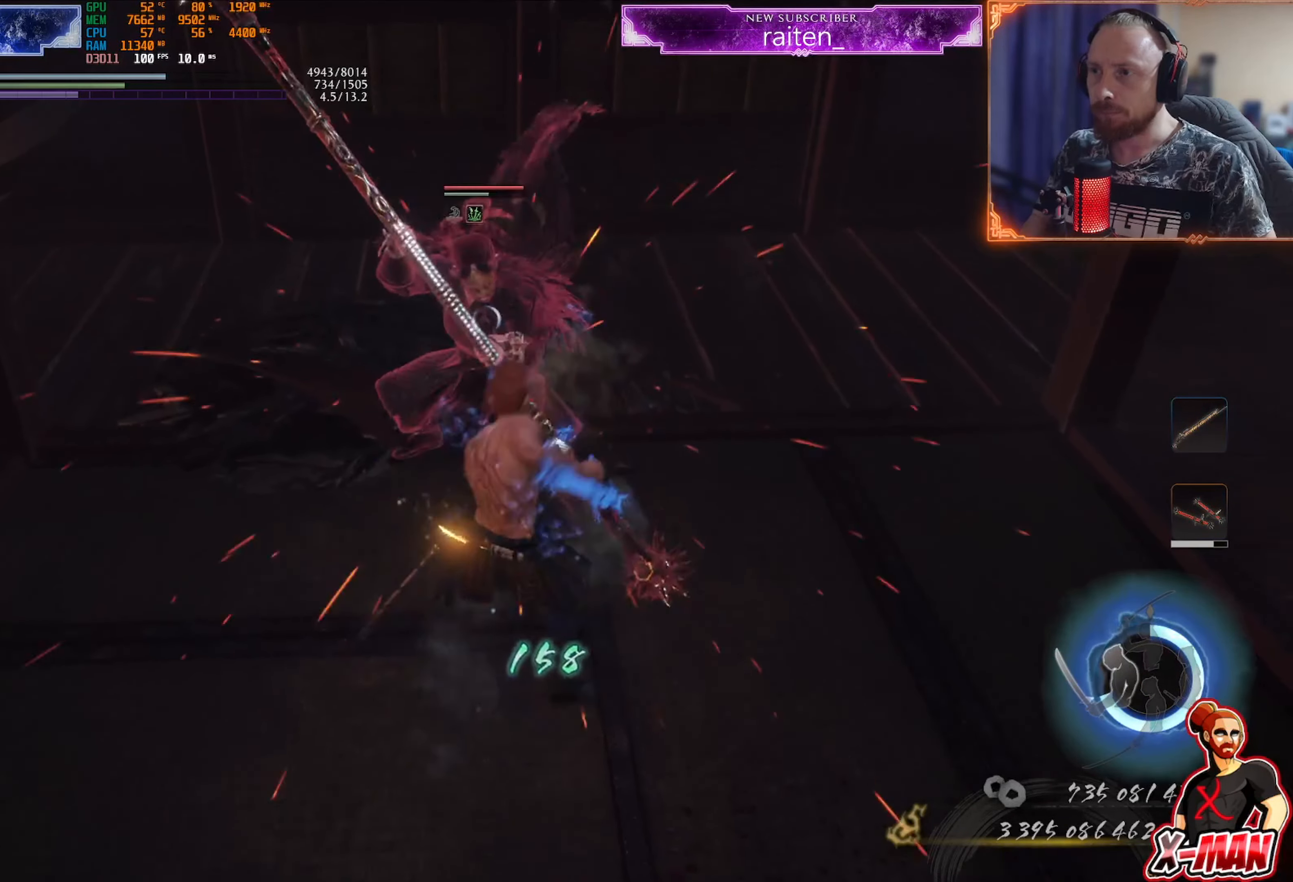
{"buttons": ["SQUARE"], "left_stick": "up", "right_stick": "center", "events": [[17, "SQUARE", "down"], [67, "SQUARE", "up"], [134, "SQUARE", "down"], [217, "SQUARE", "up"], [284, "SQUARE", "down"], [367, "SQUARE", "up"], [434, "SQUARE", "down"]]}
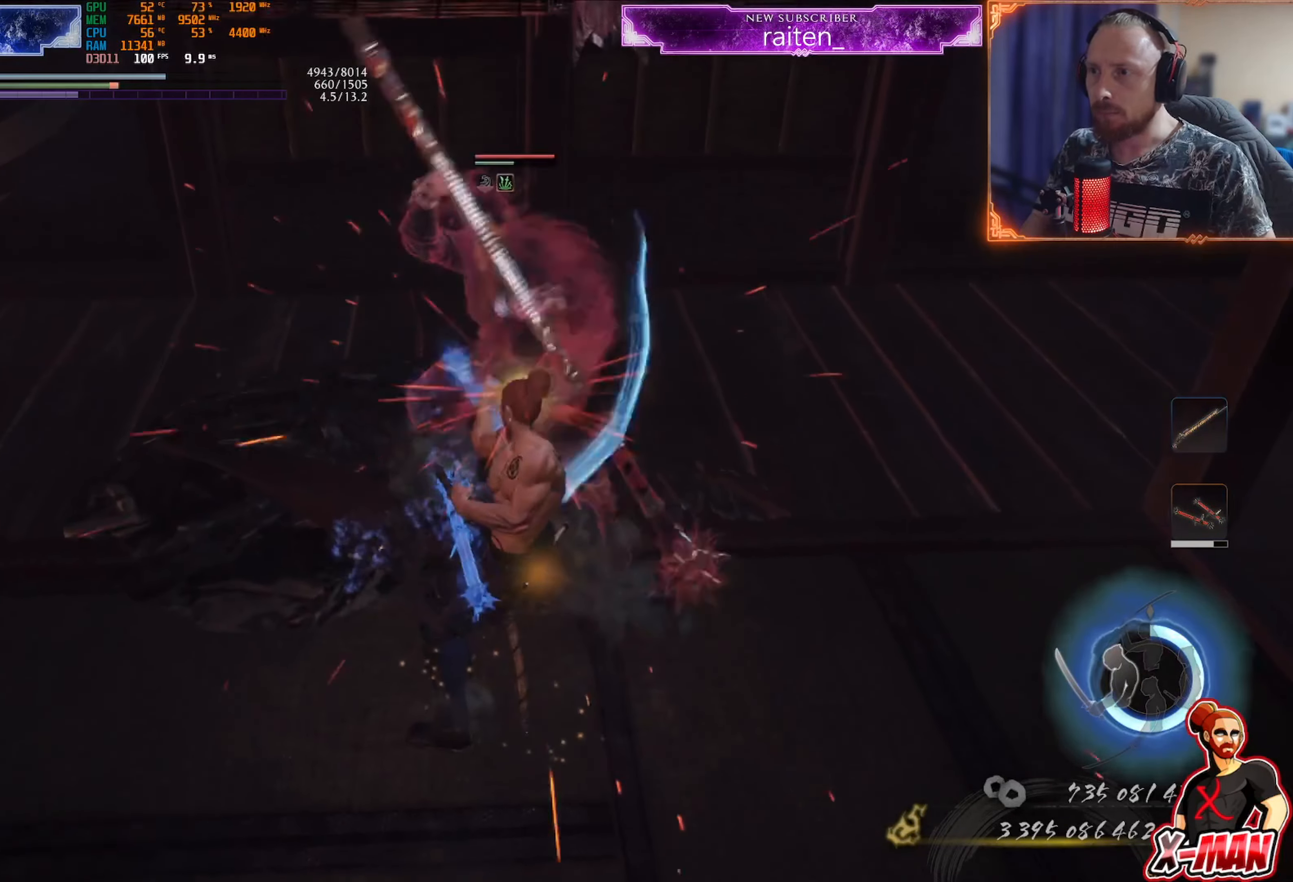
{"buttons": [], "left_stick": "up", "right_stick": "center", "events": [[17, "SQUARE", "up"], [67, "SQUARE", "down"], [150, "SQUARE", "up"], [250, "SQUARE", "down"], [300, "SQUARE", "up"], [417, "SQUARE", "down"], [484, "SQUARE", "up"]]}
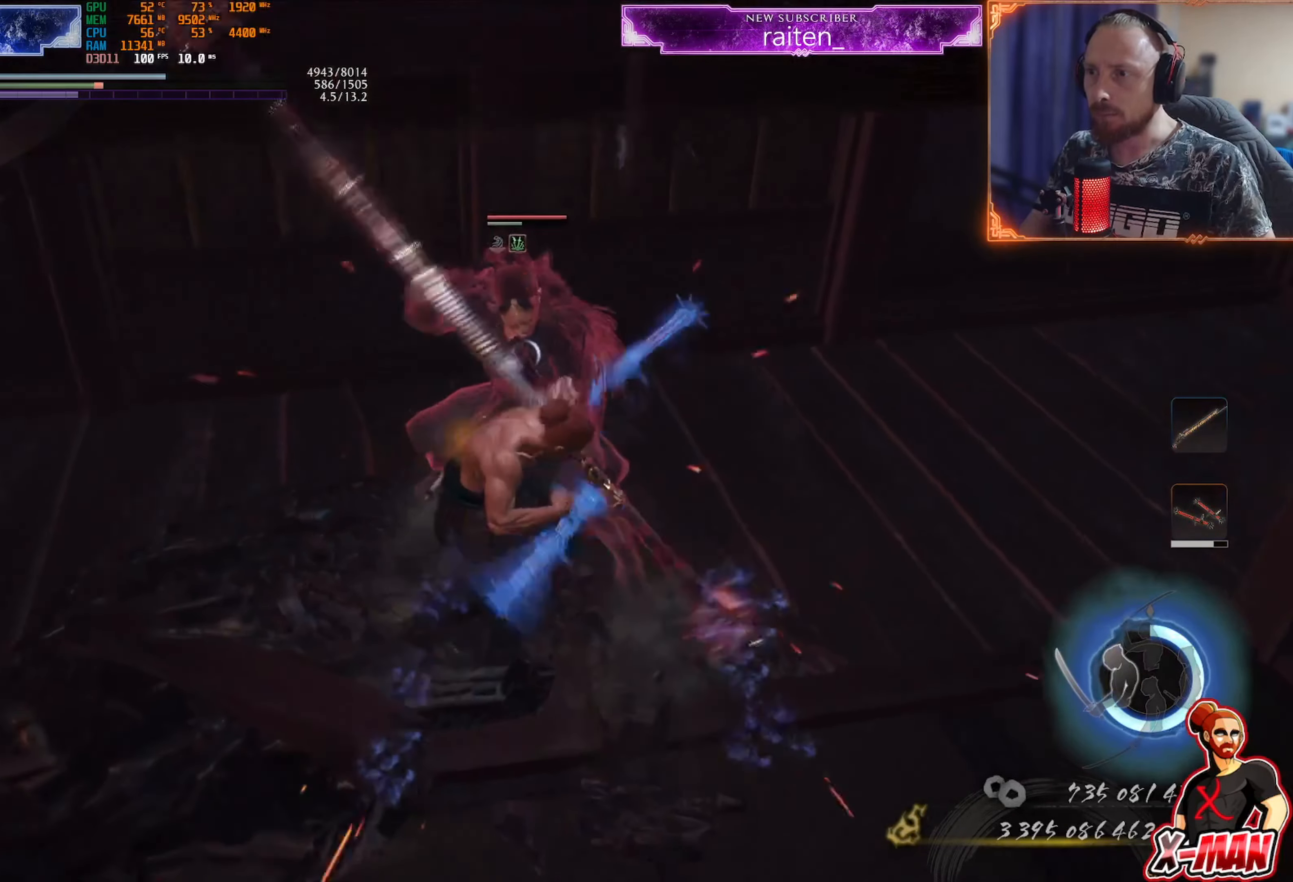
{"buttons": [], "left_stick": "up", "right_stick": "center", "events": [[117, "SQUARE", "down"], [167, "SQUARE", "up"], [251, "SQUARE", "down"], [317, "SQUARE", "up"], [418, "SQUARE", "down"], [501, "SQUARE", "up"]]}
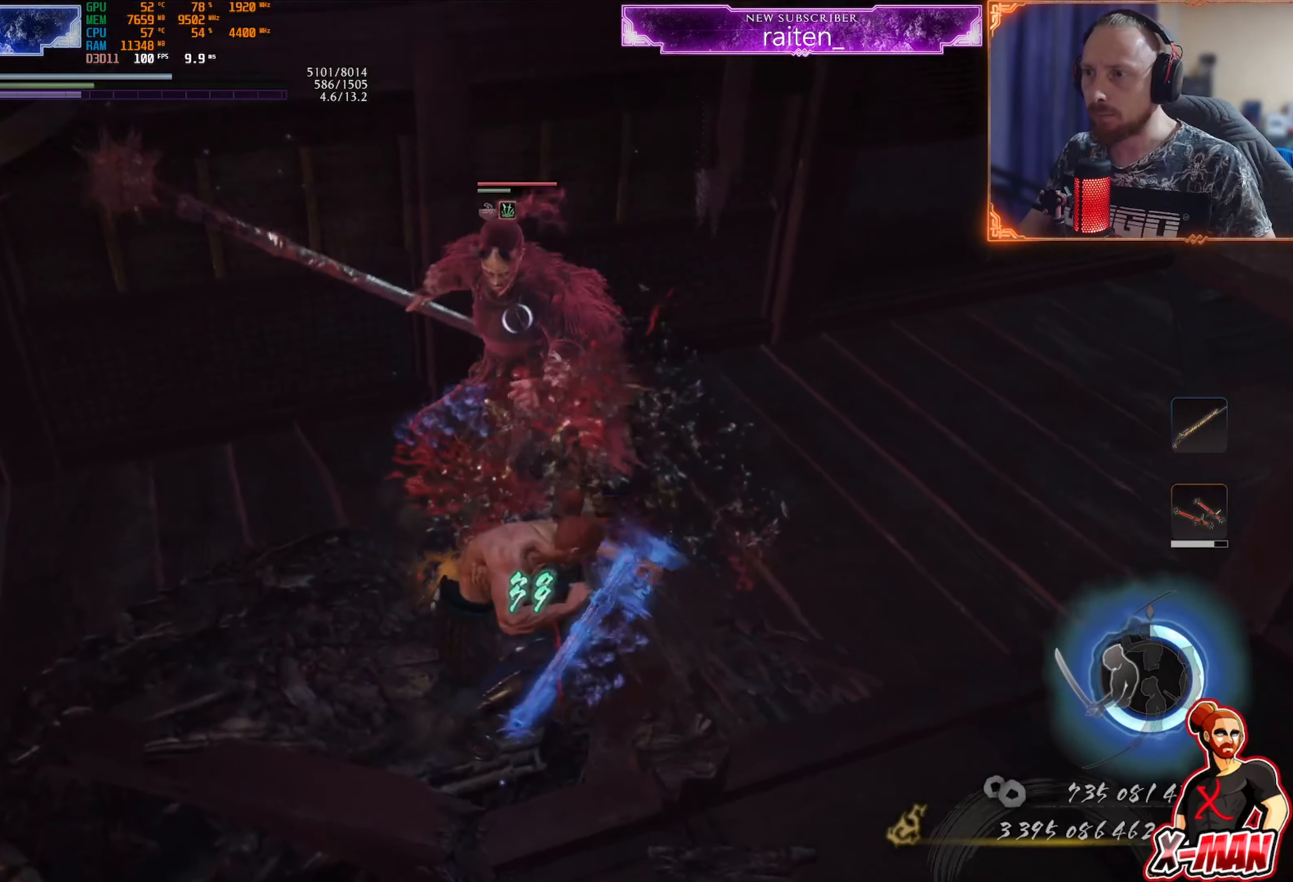
{"buttons": ["SQUARE"], "left_stick": "up", "right_stick": "center", "events": [[67, "SQUARE", "down"], [150, "SQUARE", "up"], [234, "SQUARE", "down"], [300, "SQUARE", "up"], [384, "SQUARE", "down"]]}
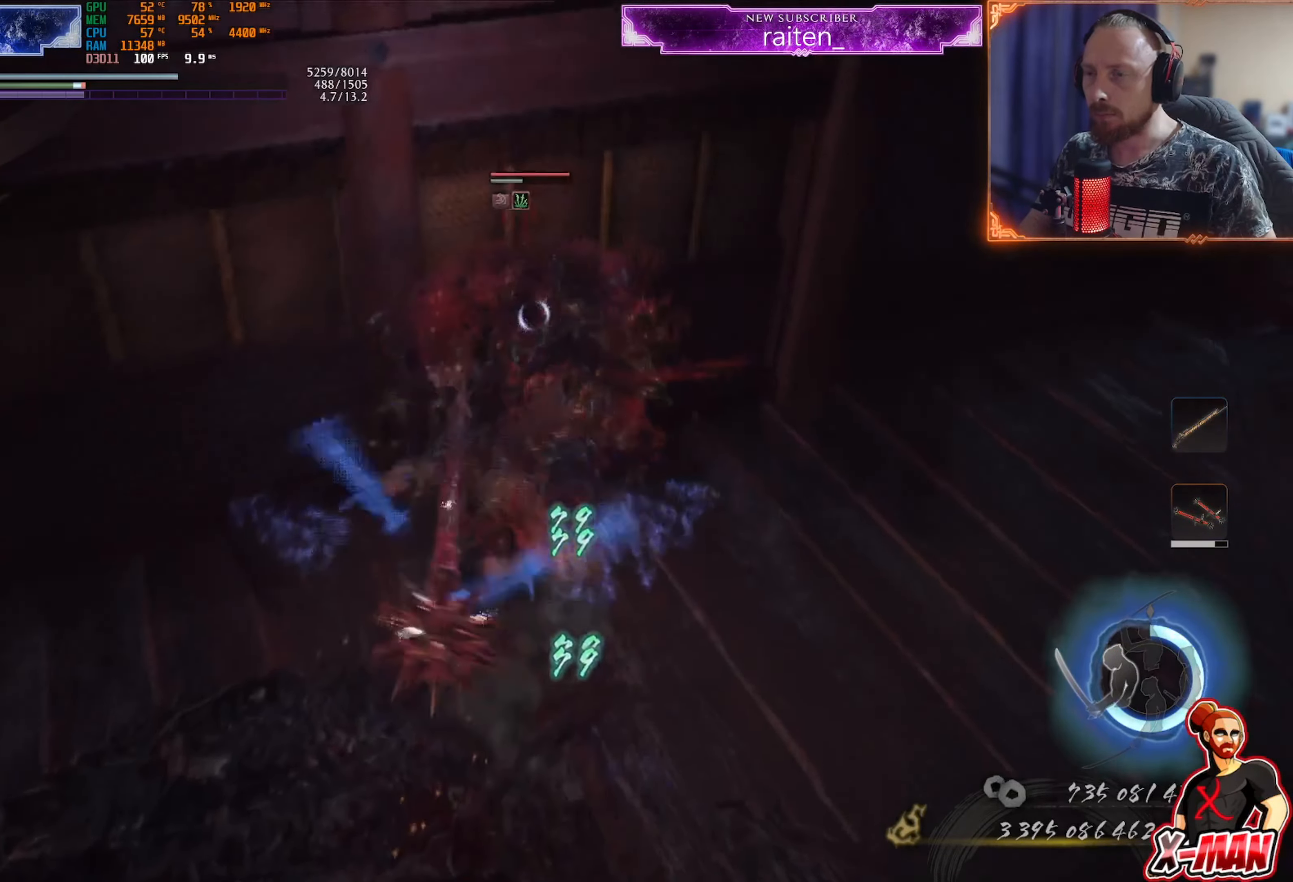
{"buttons": ["TRIANGLE", "L1"], "left_stick": "up", "right_stick": "center", "events": [[34, "SQUARE", "up"], [167, "R1", "down"], [184, "CROSS", "down"], [251, "L1", "down"], [267, "CROSS", "up"], [267, "R1", "up"], [351, "TRIANGLE", "down"], [434, "TRIANGLE", "up"], [501, "TRIANGLE", "down"]]}
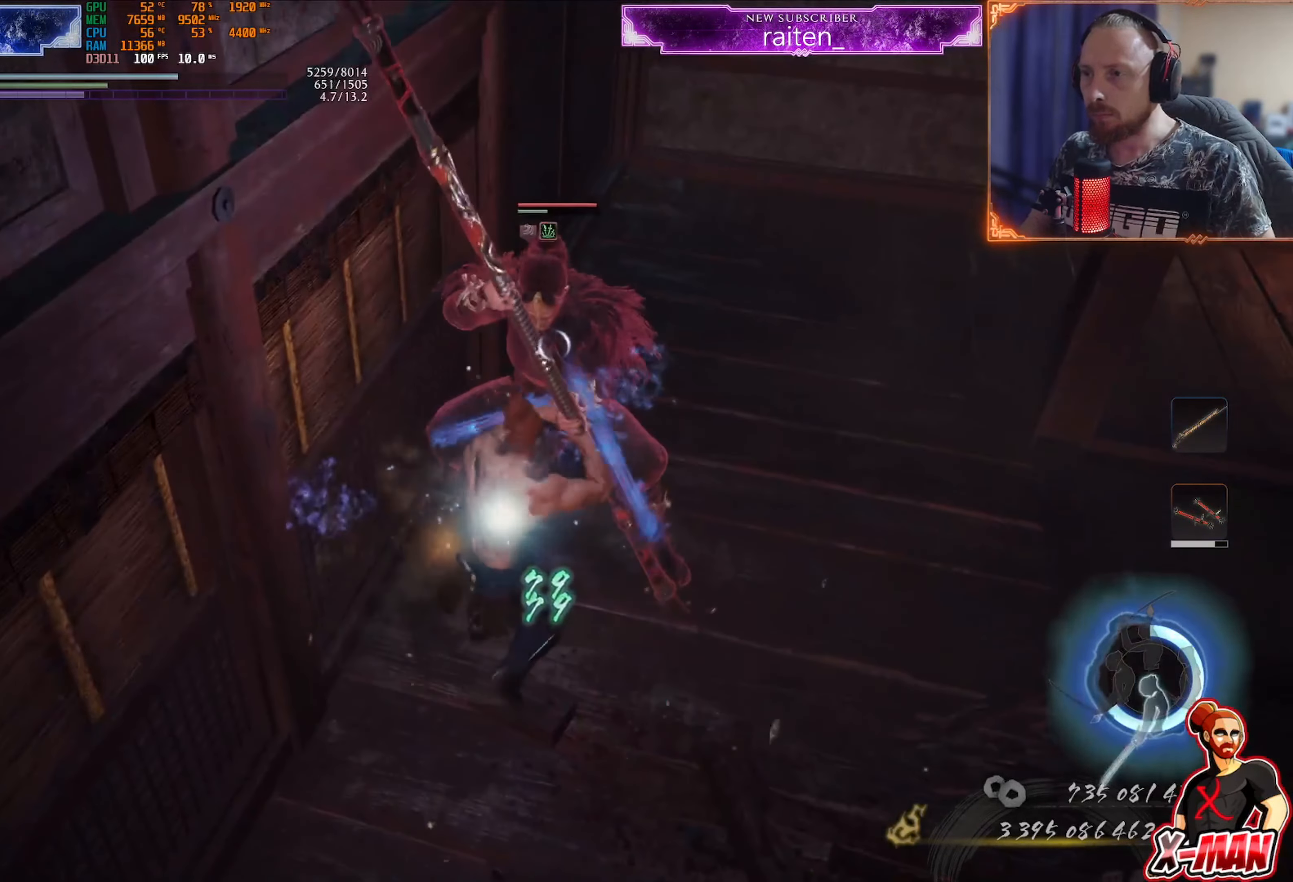
{"buttons": ["L1"], "left_stick": "up", "right_stick": "center", "events": [[67, "TRIANGLE", "up"], [233, "TRIANGLE", "down"], [300, "TRIANGLE", "up"], [383, "TRIANGLE", "down"], [450, "TRIANGLE", "up"]]}
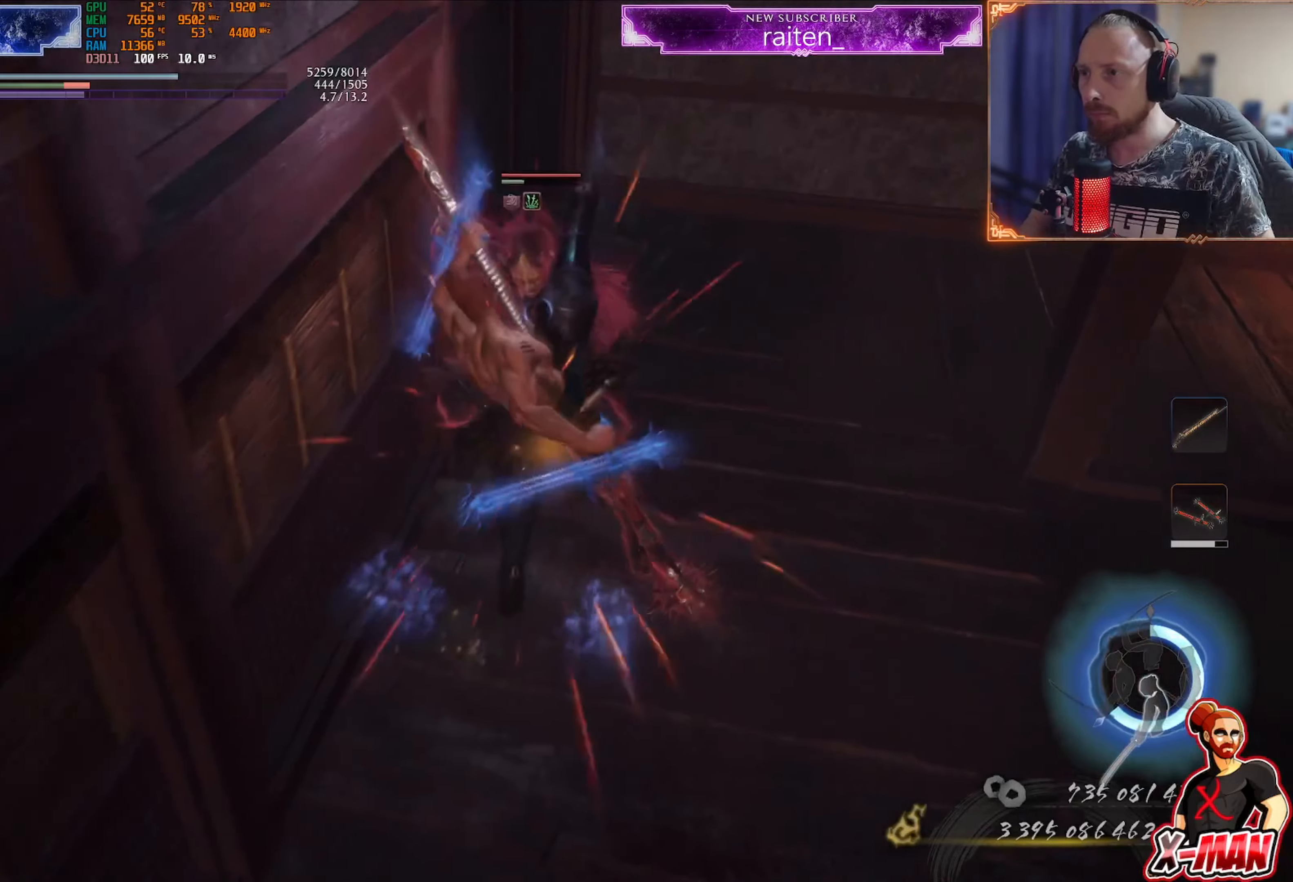
{"buttons": ["R1"], "left_stick": "center", "right_stick": "center", "events": [[33, "TRIANGLE", "down"], [83, "TRIANGLE", "up"], [167, "TRIANGLE", "down"], [233, "TRIANGLE", "up"], [300, "TRIANGLE", "down"], [367, "L1", "up"], [383, "TRIANGLE", "up"], [383, "left_stick", "center"], [500, "R1", "down"]]}
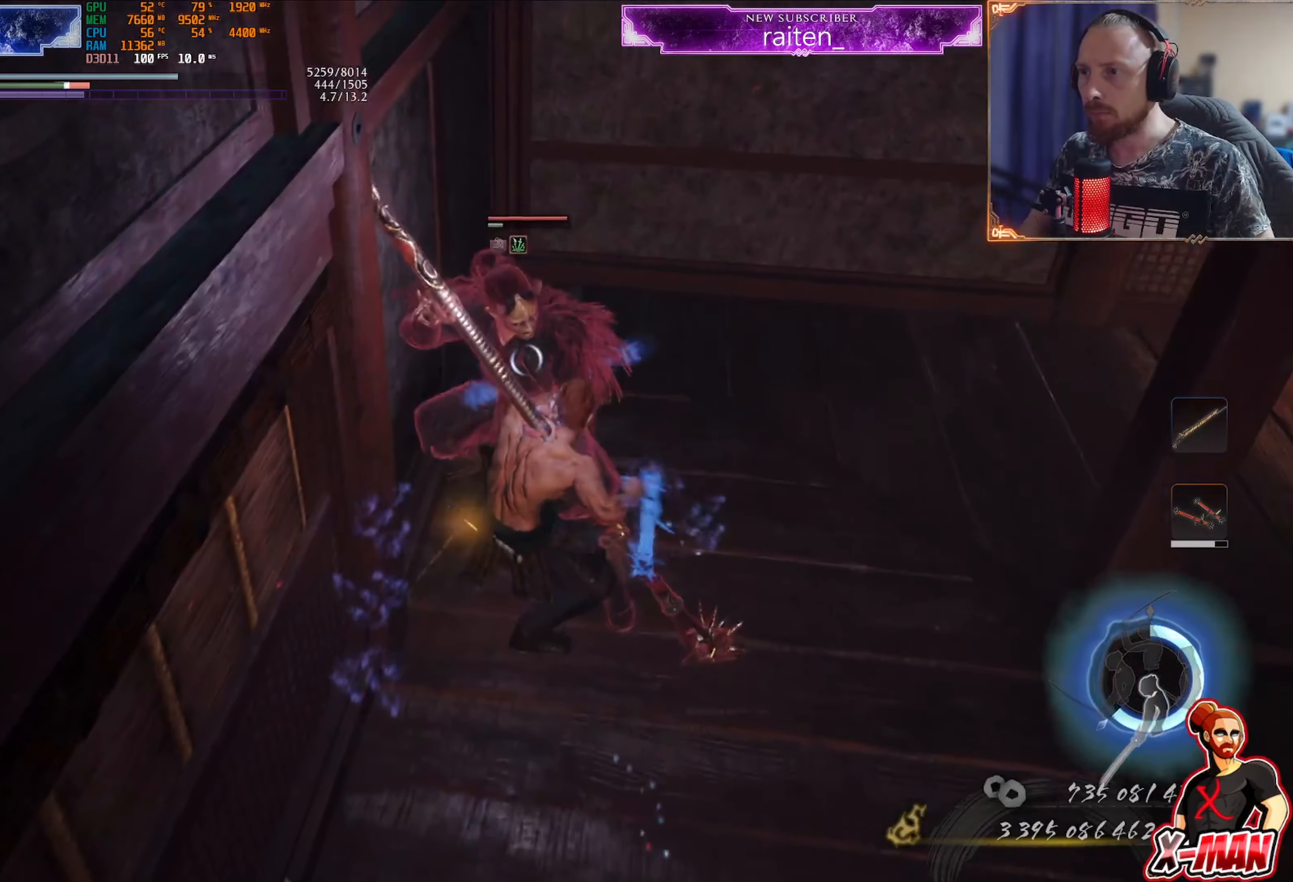
{"buttons": ["TRIANGLE", "L1"], "left_stick": "up", "right_stick": "center", "events": [[34, "TRIANGLE", "down"], [50, "L1", "down"], [67, "left_stick", "up"], [84, "R1", "up"], [100, "TRIANGLE", "up"], [167, "TRIANGLE", "down"], [250, "TRIANGLE", "up"], [317, "TRIANGLE", "down"]]}
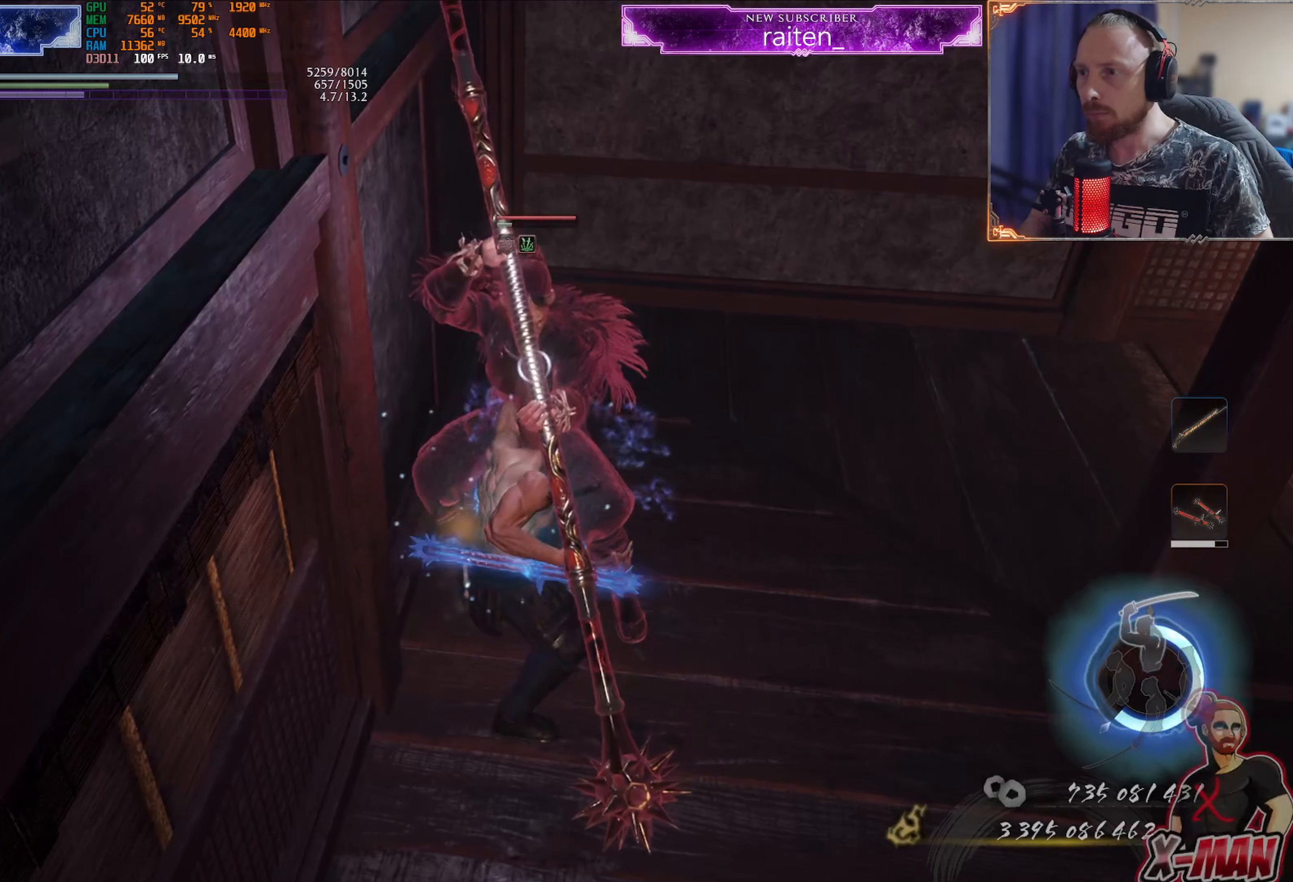
{"buttons": ["L1"], "left_stick": "up", "right_stick": "center", "events": [[467, "TRIANGLE", "up"]]}
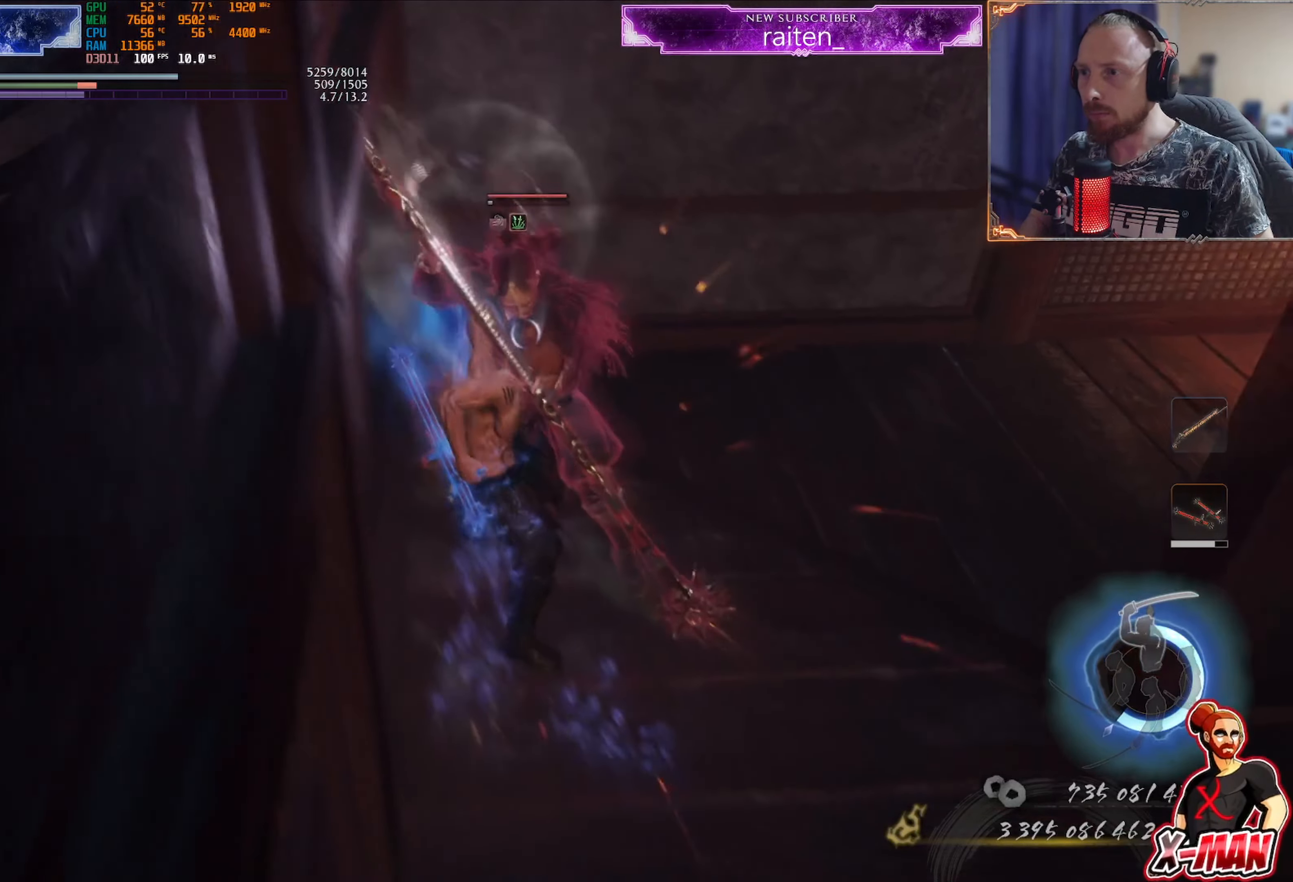
{"buttons": ["L1"], "left_stick": "up-right", "right_stick": "center", "events": [[17, "L1", "up"], [17, "left_stick", "center"], [34, "R1", "down"], [67, "SQUARE", "down"], [117, "L1", "down"], [134, "SQUARE", "up"], [134, "left_stick", "up-right"], [150, "R1", "up"], [217, "TRIANGLE", "down"], [351, "TRIANGLE", "up"]]}
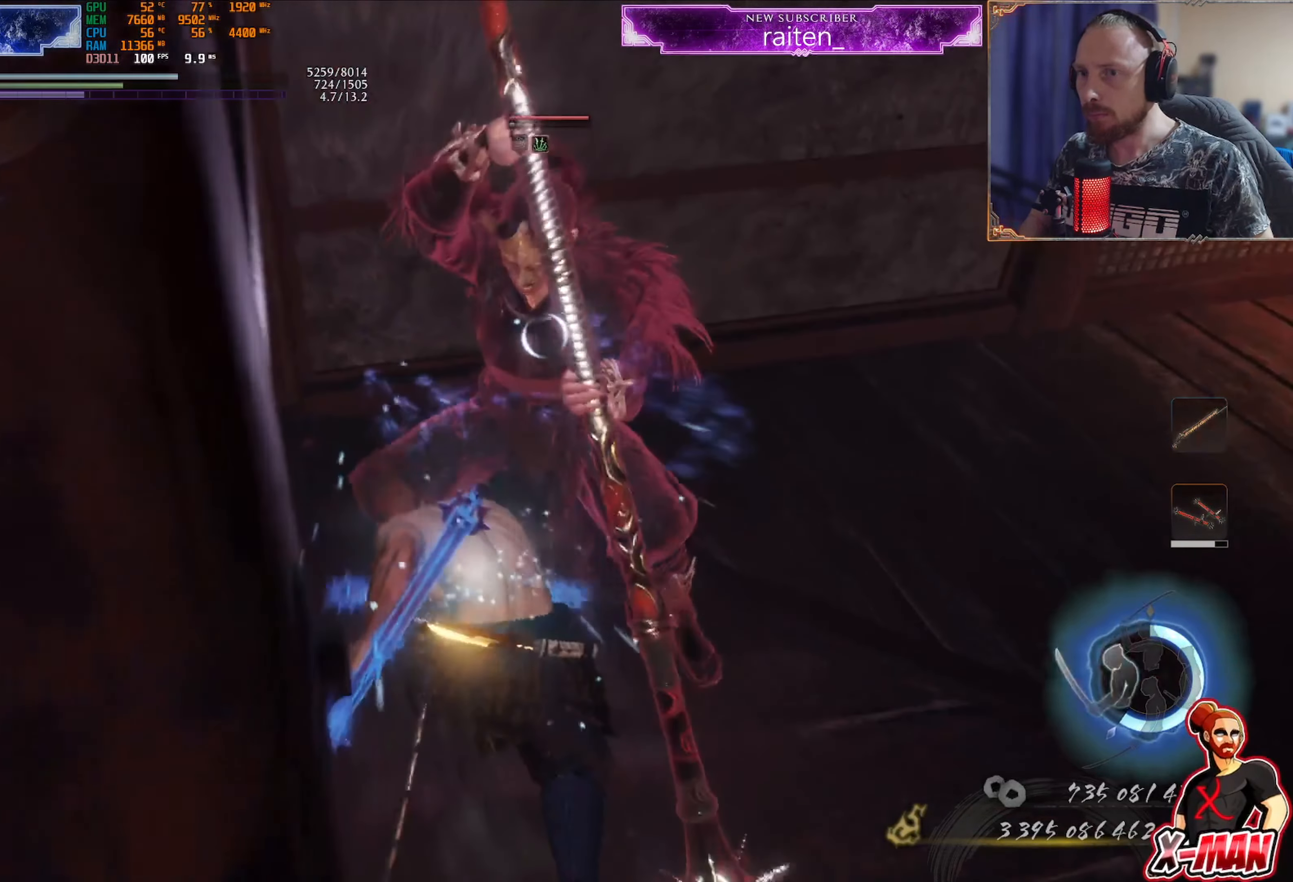
{"buttons": ["R1"], "left_stick": "right", "right_stick": "center", "events": [[200, "CROSS", "down"], [250, "L1", "up"], [333, "CROSS", "up"], [383, "R1", "down"], [450, "SQUARE", "down"], [467, "left_stick", "right"], [500, "SQUARE", "up"]]}
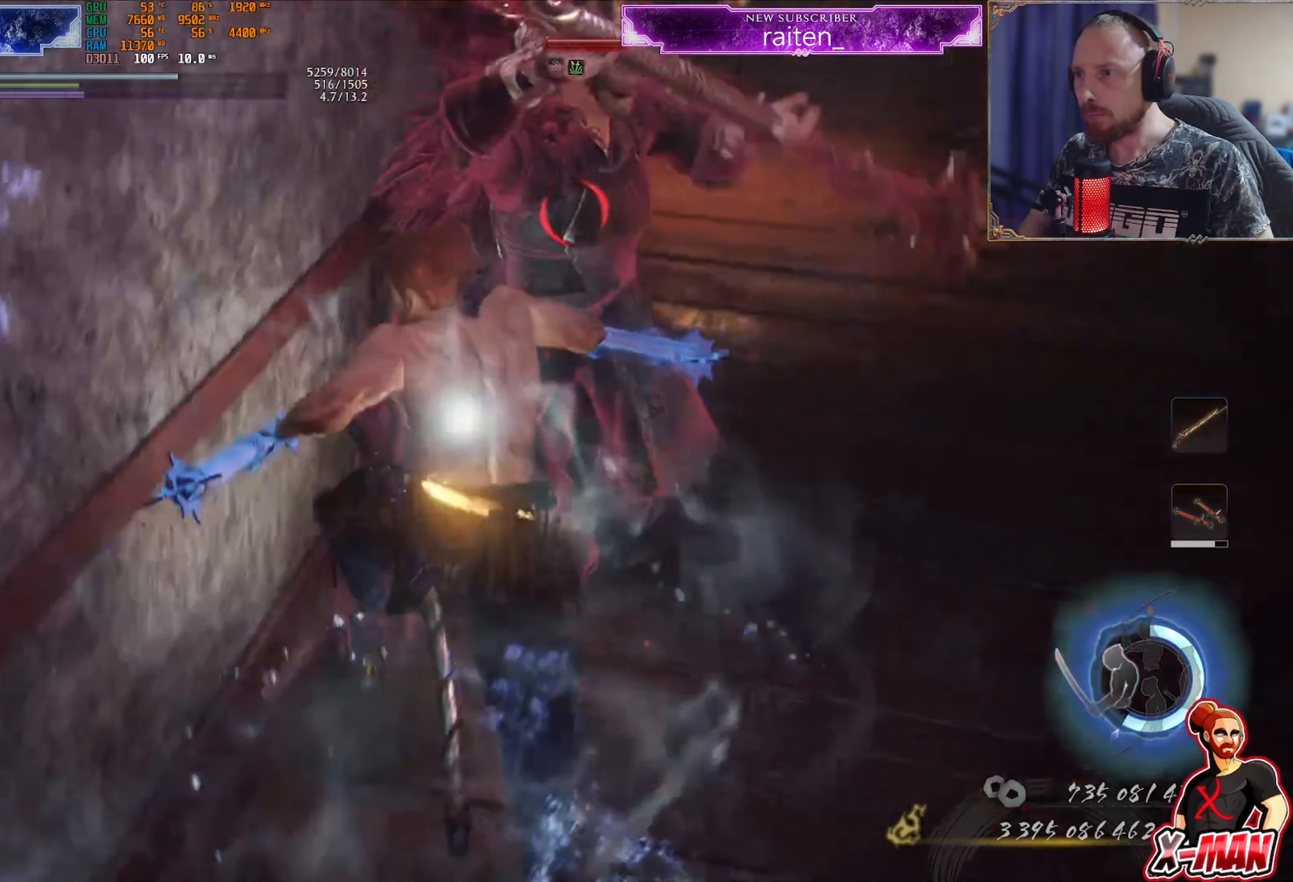
{"buttons": ["TRIANGLE"], "left_stick": "center", "right_stick": "center", "events": [[34, "R1", "up"], [100, "left_stick", "up-right"], [301, "TRIANGLE", "down"], [317, "left_stick", "center"], [401, "TRIANGLE", "up"], [501, "TRIANGLE", "down"]]}
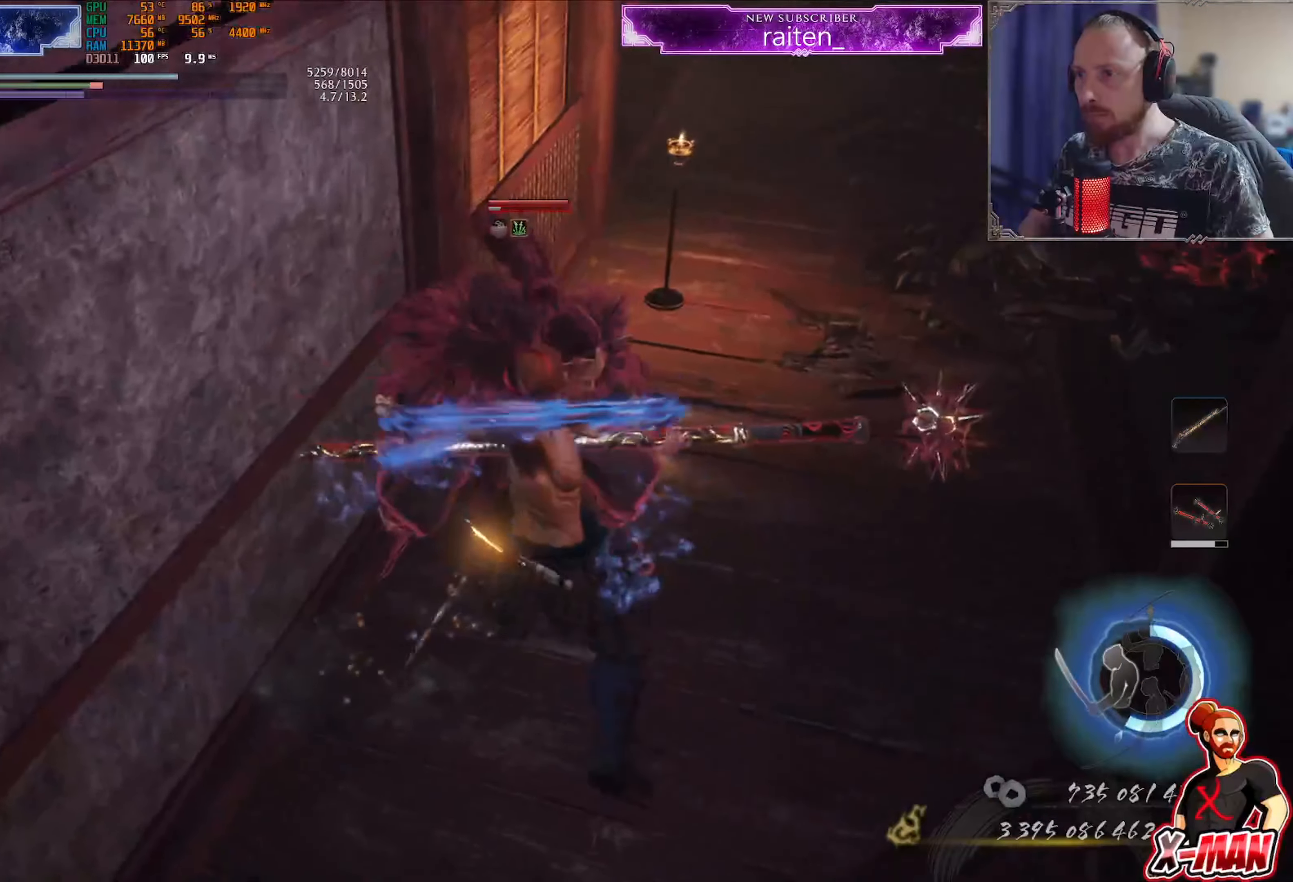
{"buttons": ["TRIANGLE"], "left_stick": "up", "right_stick": "center", "events": [[66, "left_stick", "up"], [83, "TRIANGLE", "up"], [167, "TRIANGLE", "down"], [233, "TRIANGLE", "up"], [300, "TRIANGLE", "down"], [383, "TRIANGLE", "up"], [450, "TRIANGLE", "down"]]}
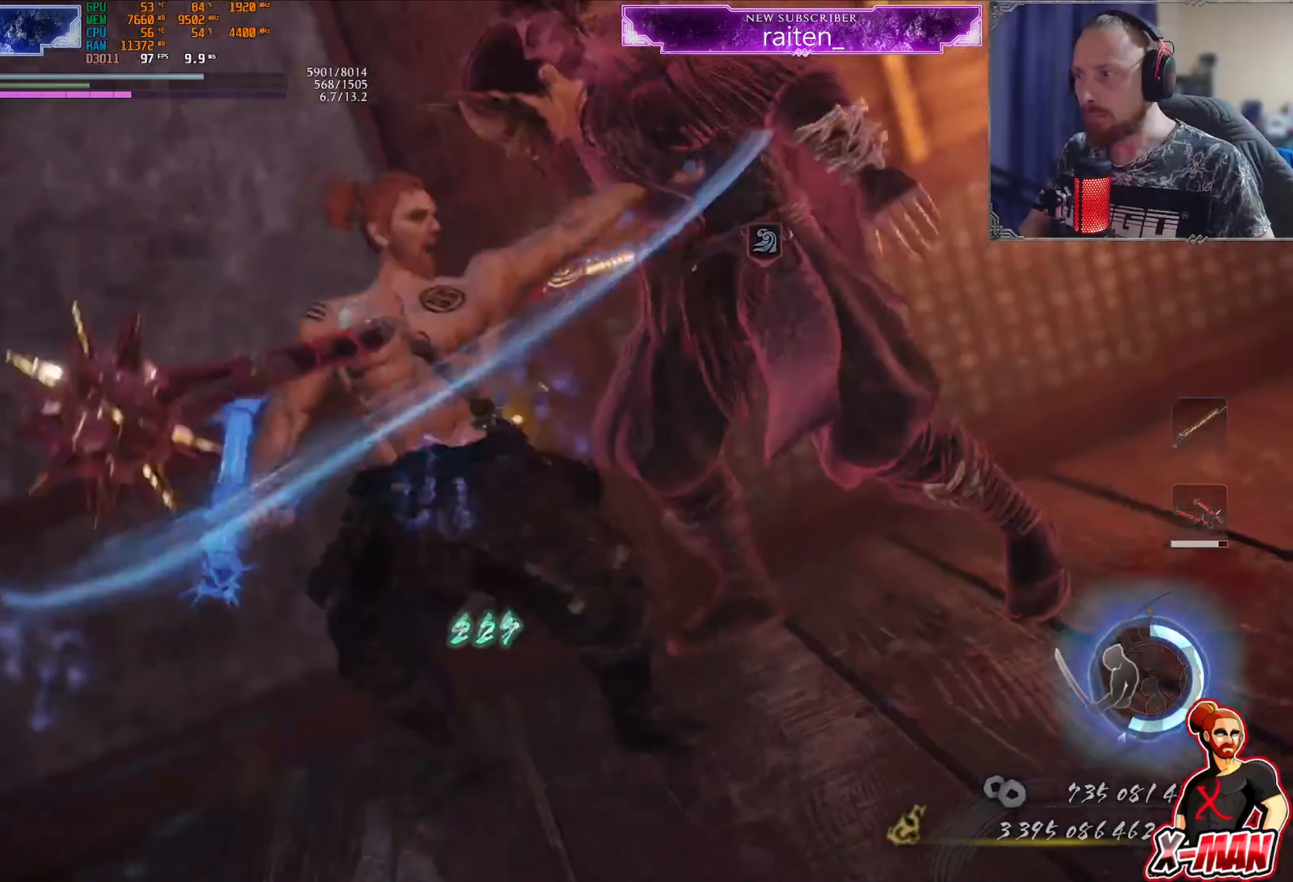
{"buttons": [], "left_stick": "up", "right_stick": "center", "events": [[50, "TRIANGLE", "up"], [100, "TRIANGLE", "down"], [183, "TRIANGLE", "up"], [250, "TRIANGLE", "down"], [333, "TRIANGLE", "up"], [400, "TRIANGLE", "down"], [467, "TRIANGLE", "up"]]}
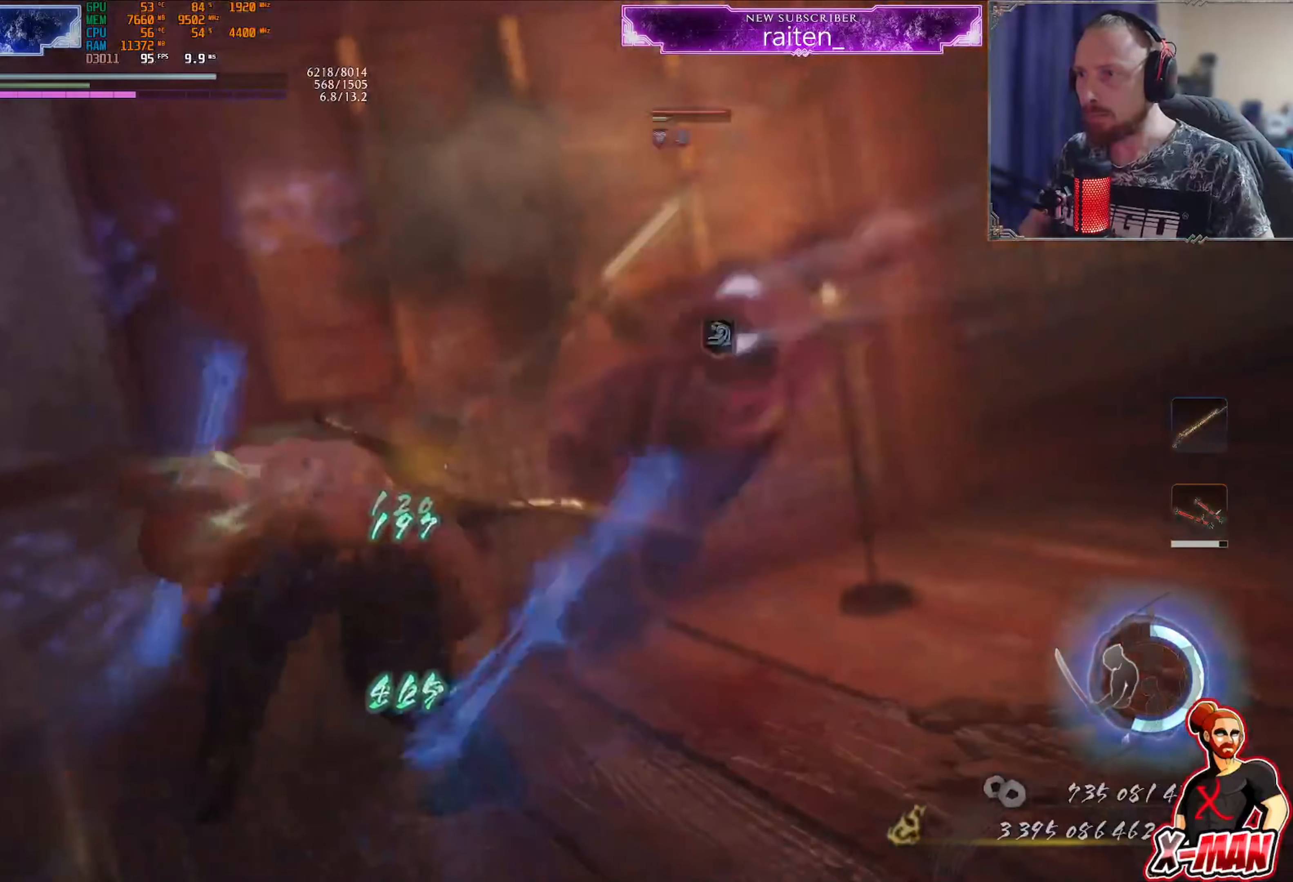
{"buttons": [], "left_stick": "up-right", "right_stick": "center", "events": [[17, "TRIANGLE", "down"], [33, "left_stick", "center"], [117, "L1", "down"], [134, "TRIANGLE", "up"], [167, "R1", "down"], [167, "left_stick", "up-right"], [200, "CROSS", "down"], [267, "L1", "up"], [317, "CROSS", "up"], [317, "R1", "up"]]}
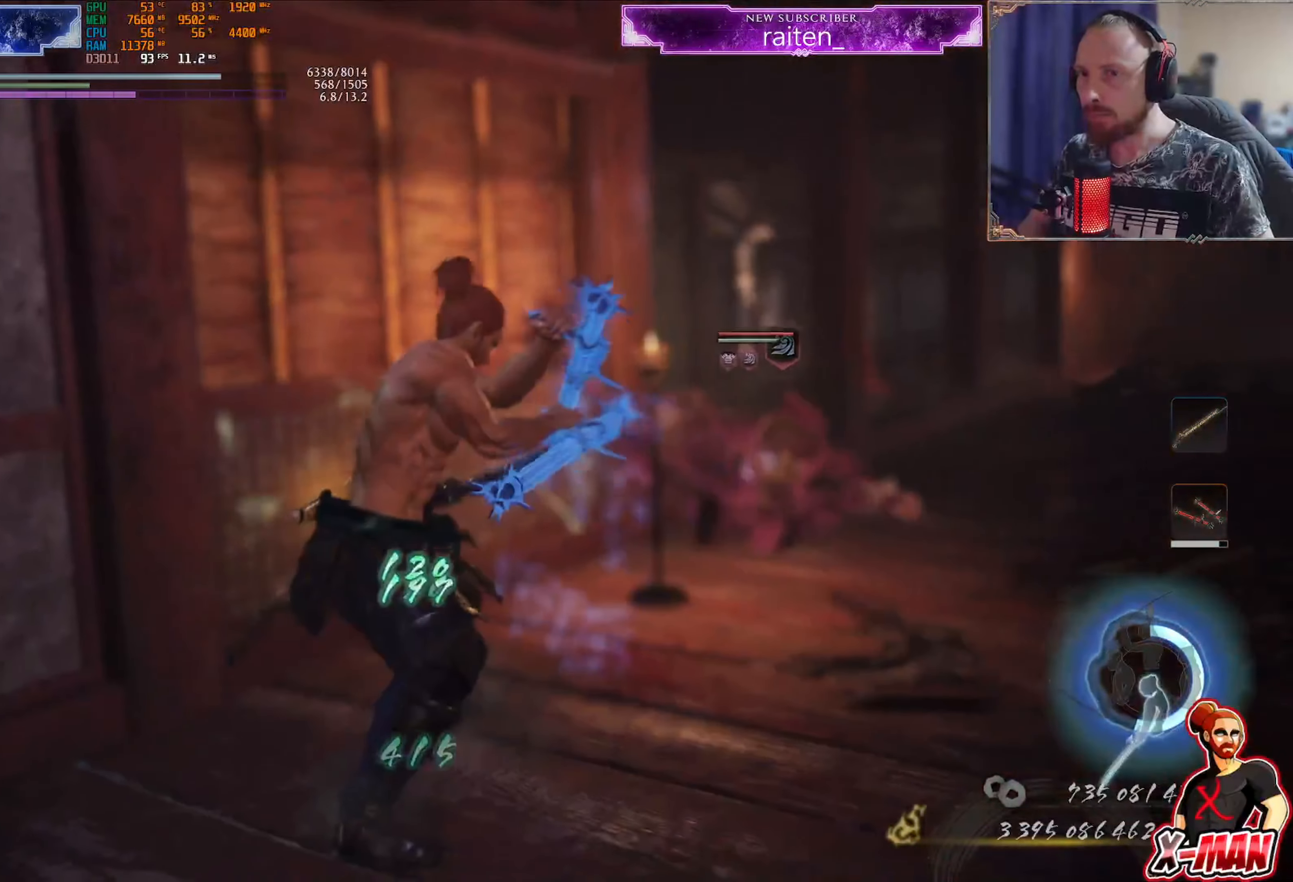
{"buttons": [], "left_stick": "up", "right_stick": "center", "events": [[400, "left_stick", "up"]]}
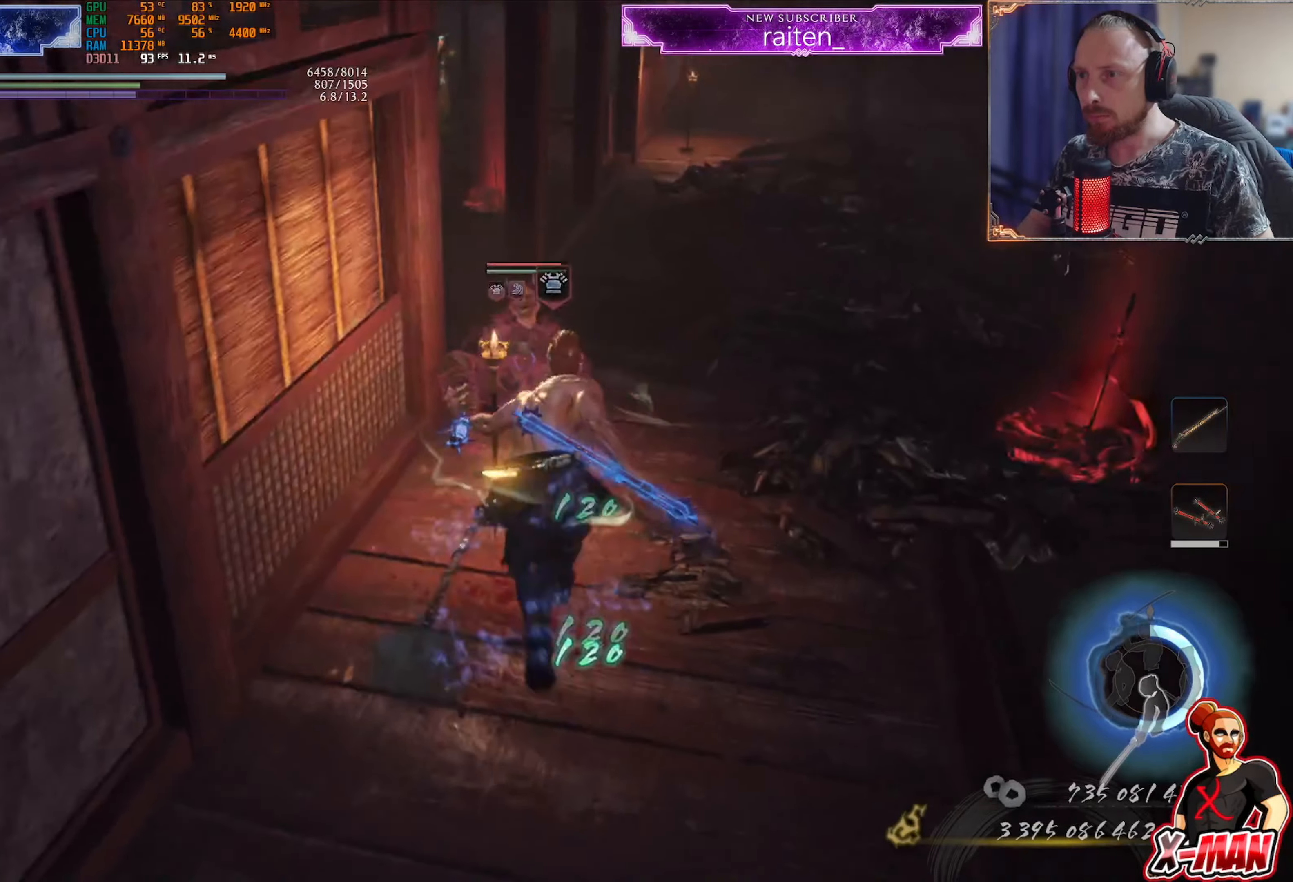
{"buttons": [], "left_stick": "up-right", "right_stick": "center", "events": [[17, "TRIANGLE", "down"], [100, "TRIANGLE", "up"], [201, "left_stick", "center"], [334, "SQUARE", "down"], [367, "left_stick", "up-right"], [434, "SQUARE", "up"]]}
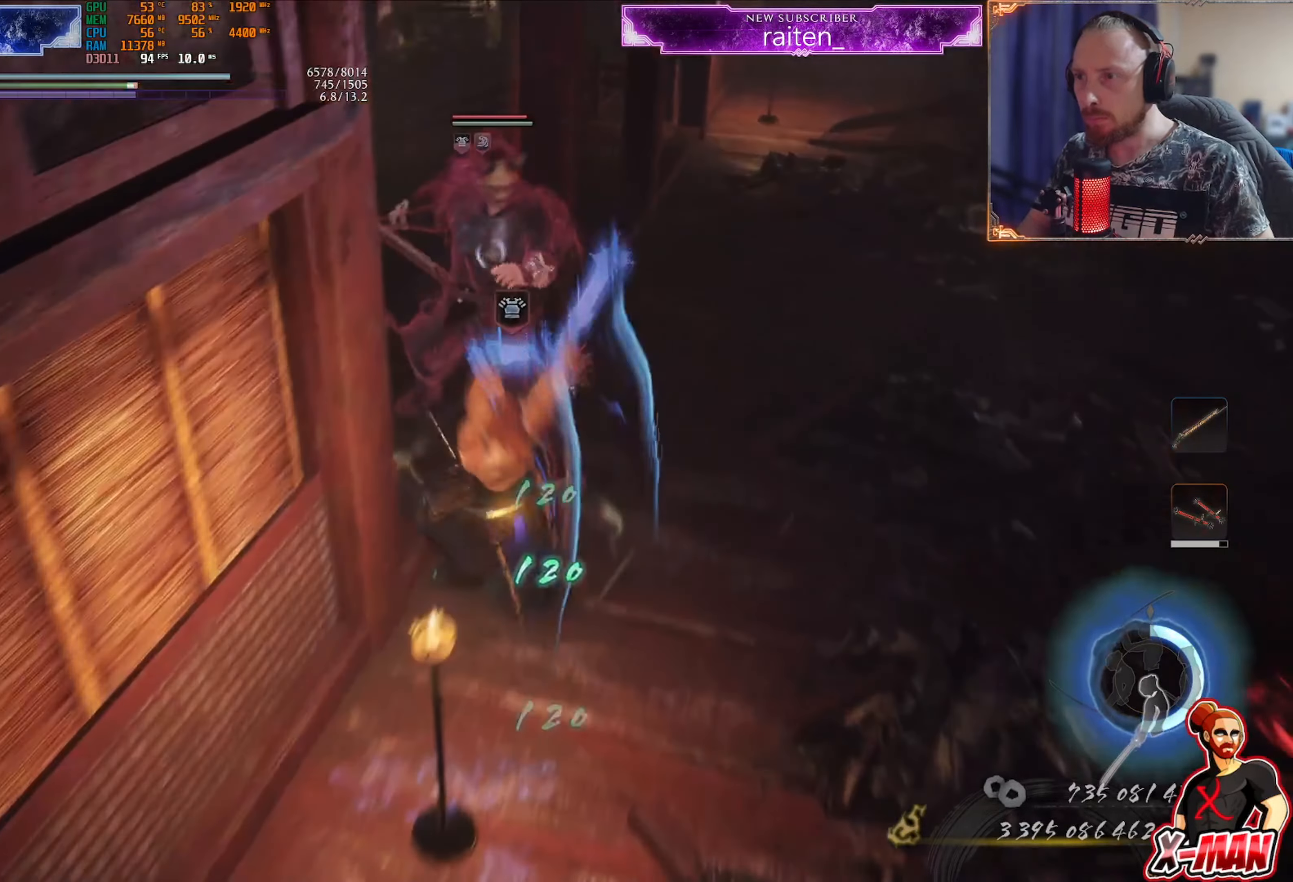
{"buttons": ["SQUARE"], "left_stick": "up-right", "right_stick": "center"}
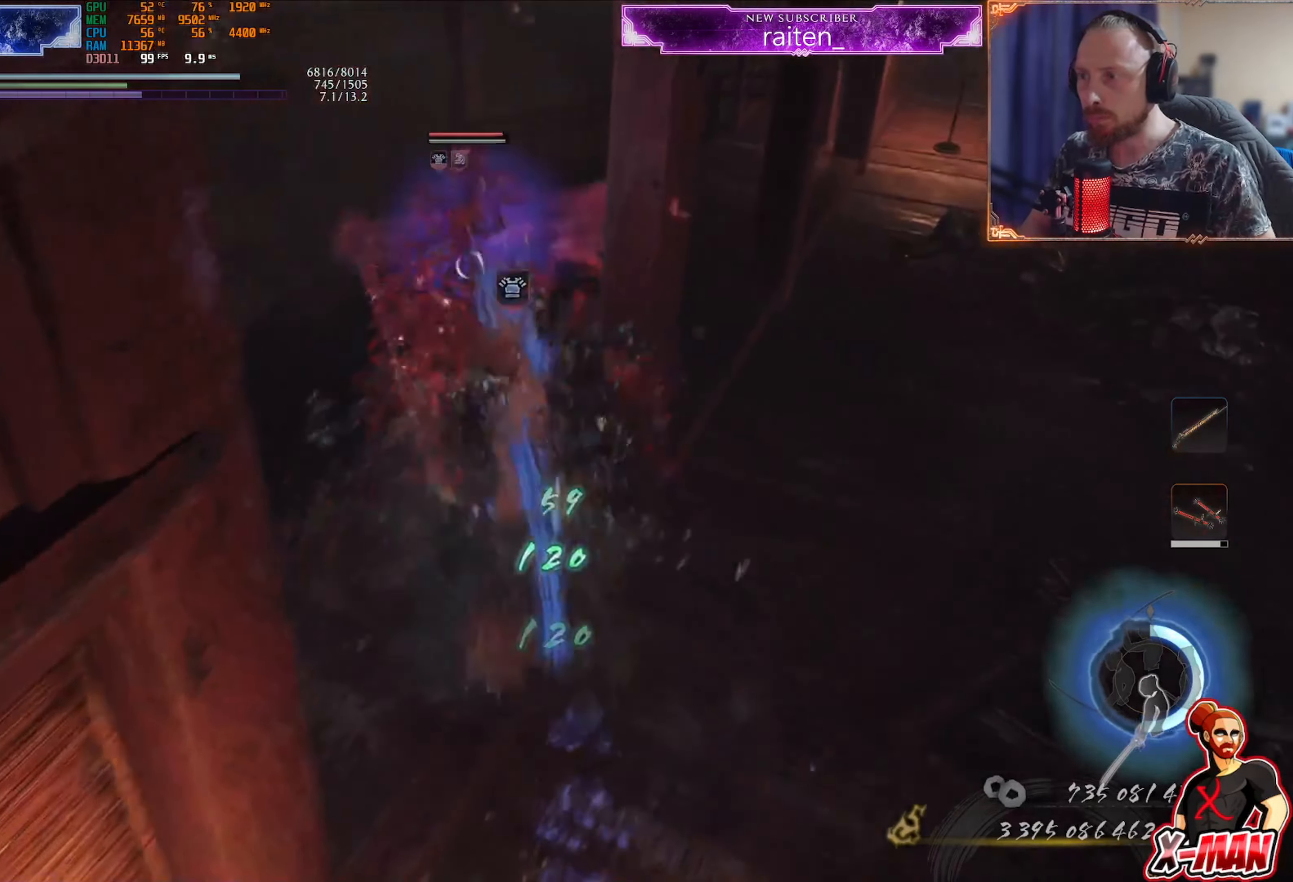
{"buttons": [], "left_stick": "up", "right_stick": "center", "events": [[50, "SQUARE", "up"], [150, "SQUARE", "down"], [217, "SQUARE", "up"], [217, "left_stick", "up"], [284, "SQUARE", "down"], [501, "SQUARE", "up"]]}
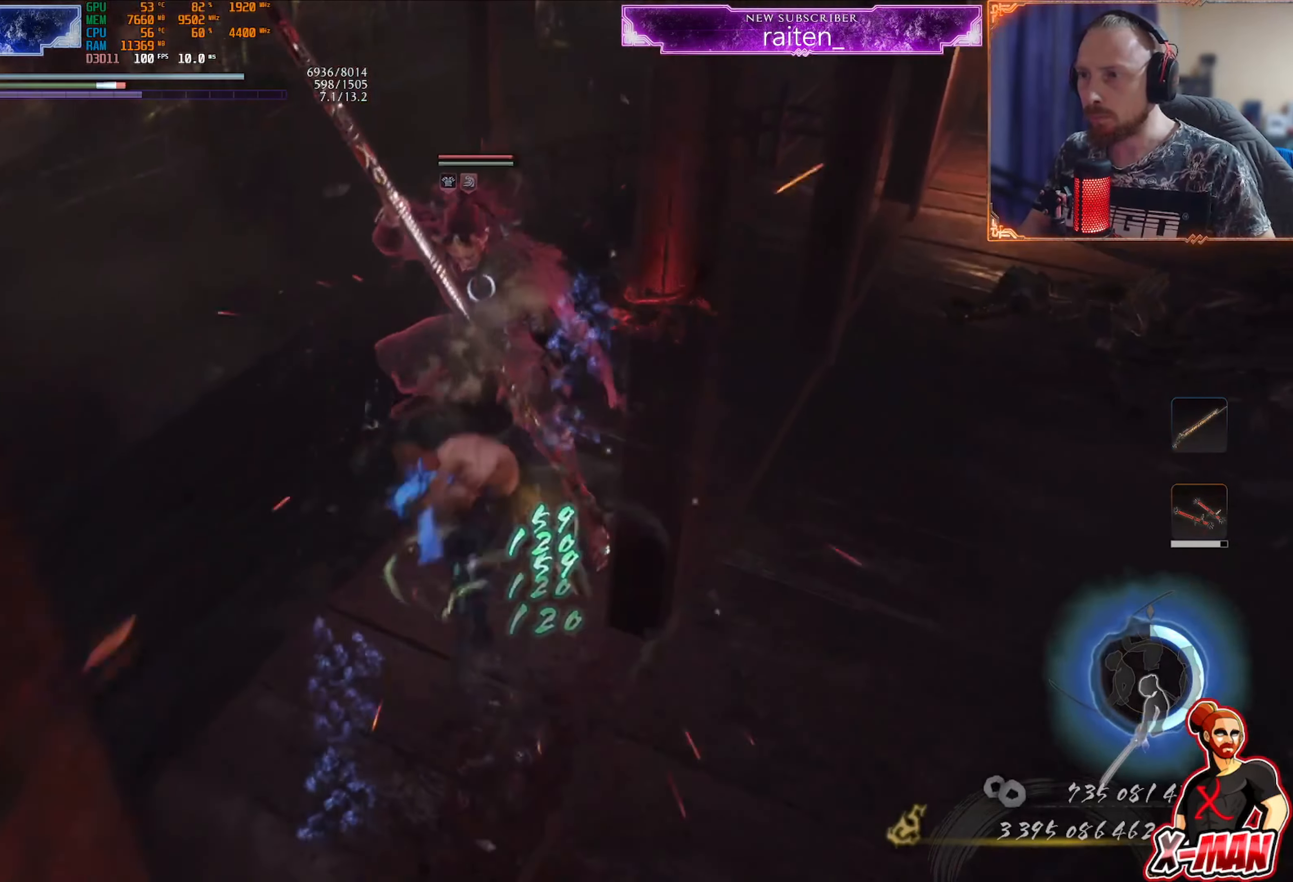
{"buttons": ["SQUARE"], "left_stick": "center", "right_stick": "center", "events": [[67, "R1", "down"], [167, "R1", "up"], [183, "SQUARE", "down"], [250, "SQUARE", "up"], [333, "SQUARE", "down"], [384, "left_stick", "center"], [434, "SQUARE", "up"], [500, "SQUARE", "down"]]}
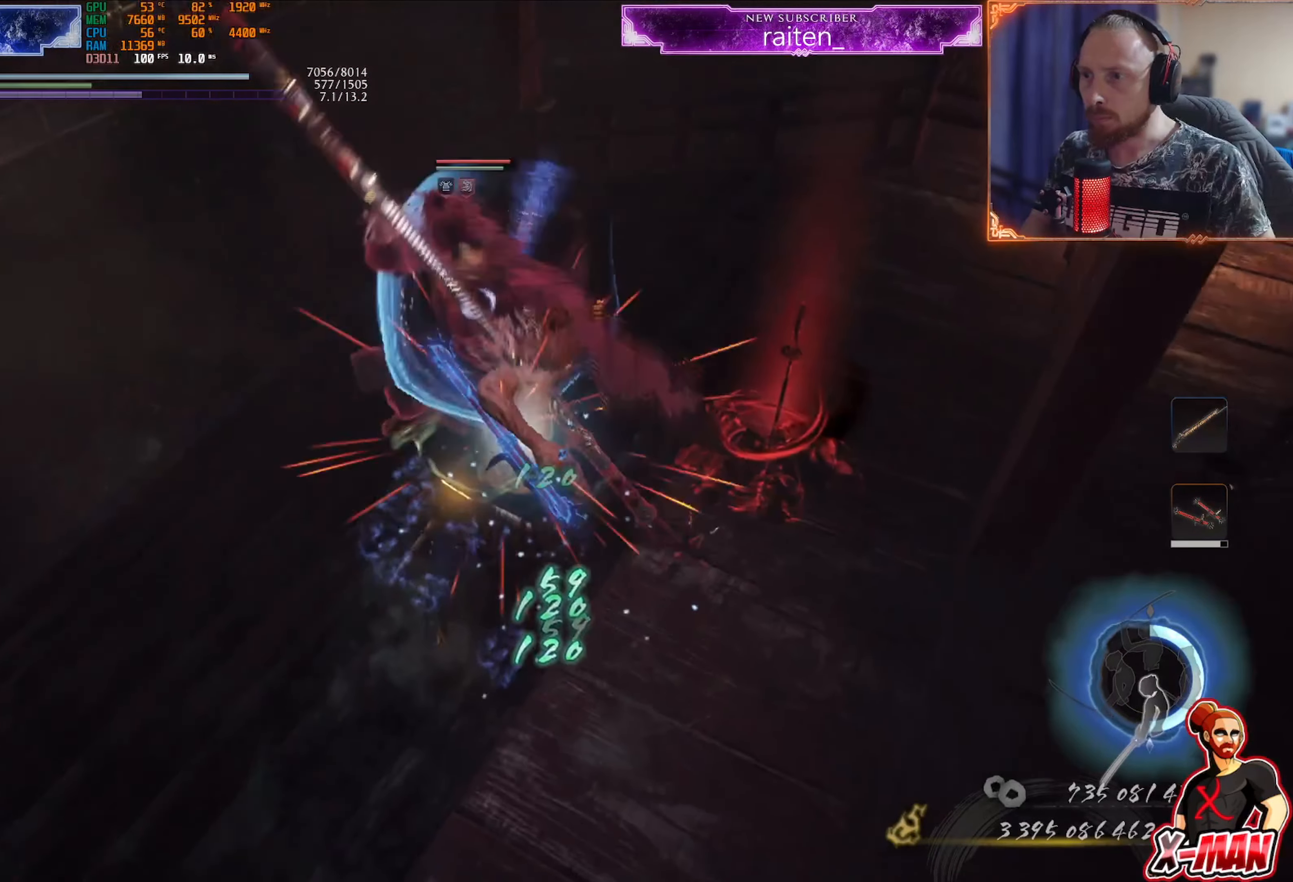
{"buttons": [], "left_stick": "up", "right_stick": "center", "events": [[17, "left_stick", "up"], [100, "SQUARE", "up"], [284, "SQUARE", "down"], [384, "SQUARE", "up"]]}
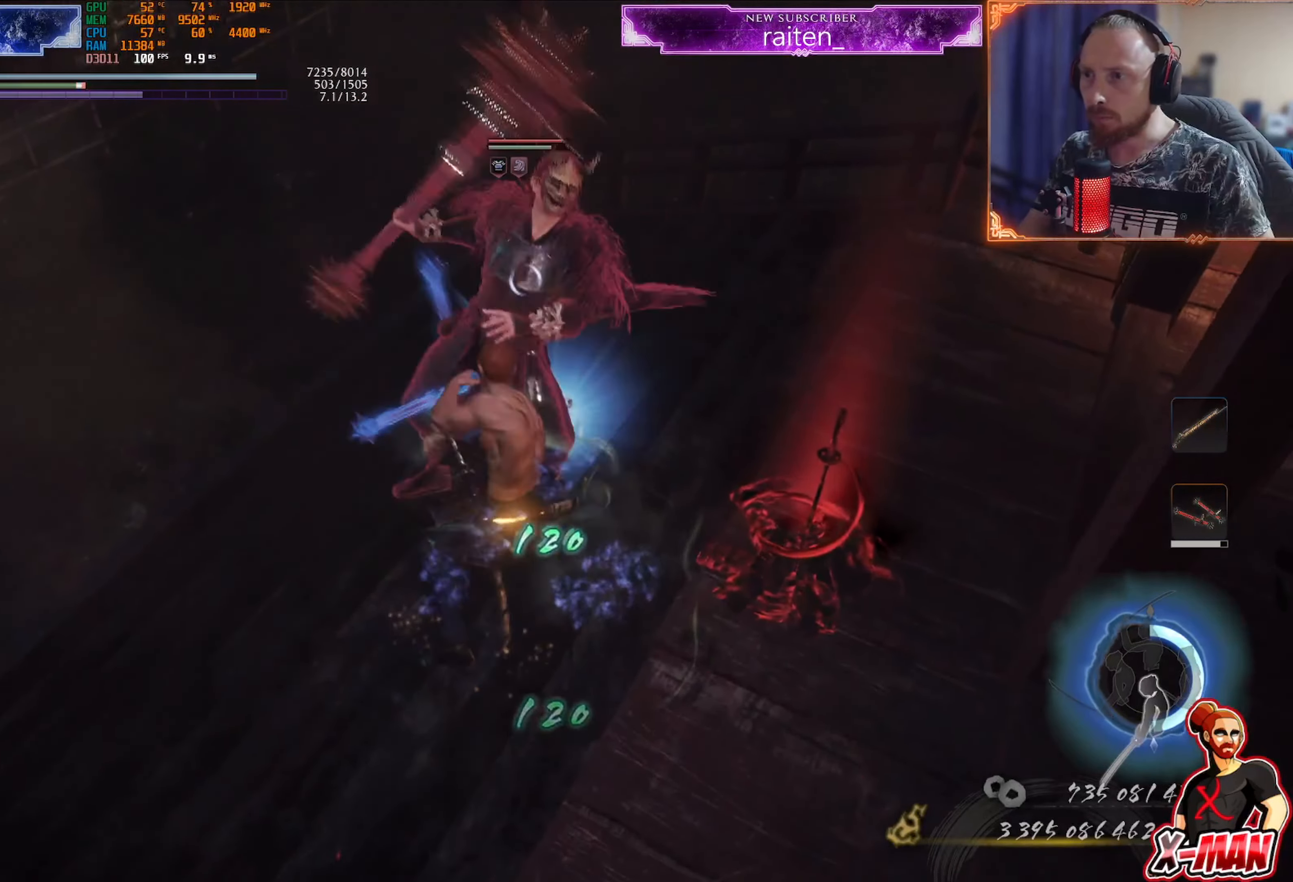
{"buttons": [], "left_stick": "up", "right_stick": "center", "events": [[67, "SQUARE", "down"], [150, "SQUARE", "up"], [233, "SQUARE", "down"], [333, "SQUARE", "up"], [400, "SQUARE", "down"], [484, "SQUARE", "up"]]}
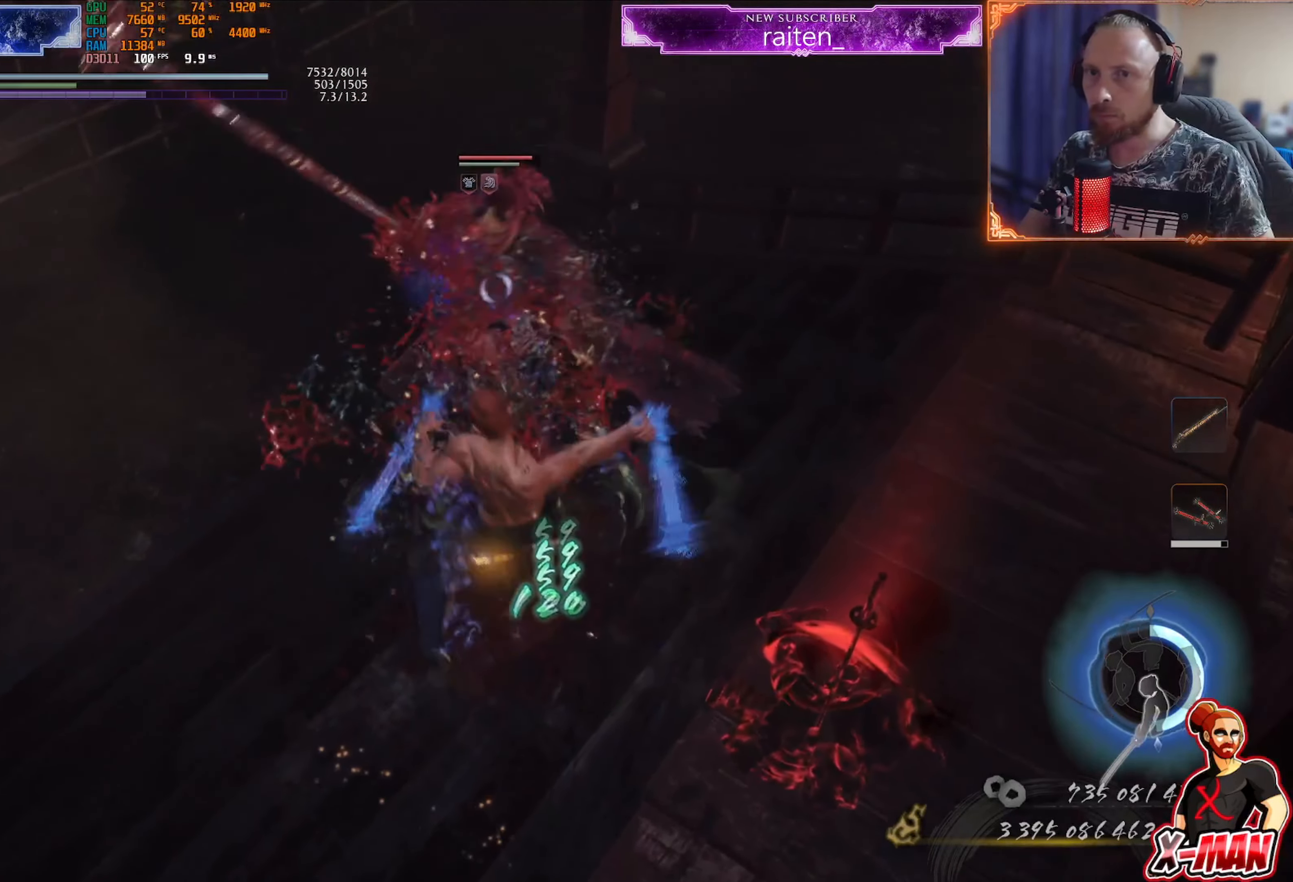
{"buttons": [], "left_stick": "up", "right_stick": "center", "events": [[50, "SQUARE", "down"], [117, "SQUARE", "up"], [201, "SQUARE", "down"], [284, "SQUARE", "up"], [351, "SQUARE", "down"], [434, "SQUARE", "up"]]}
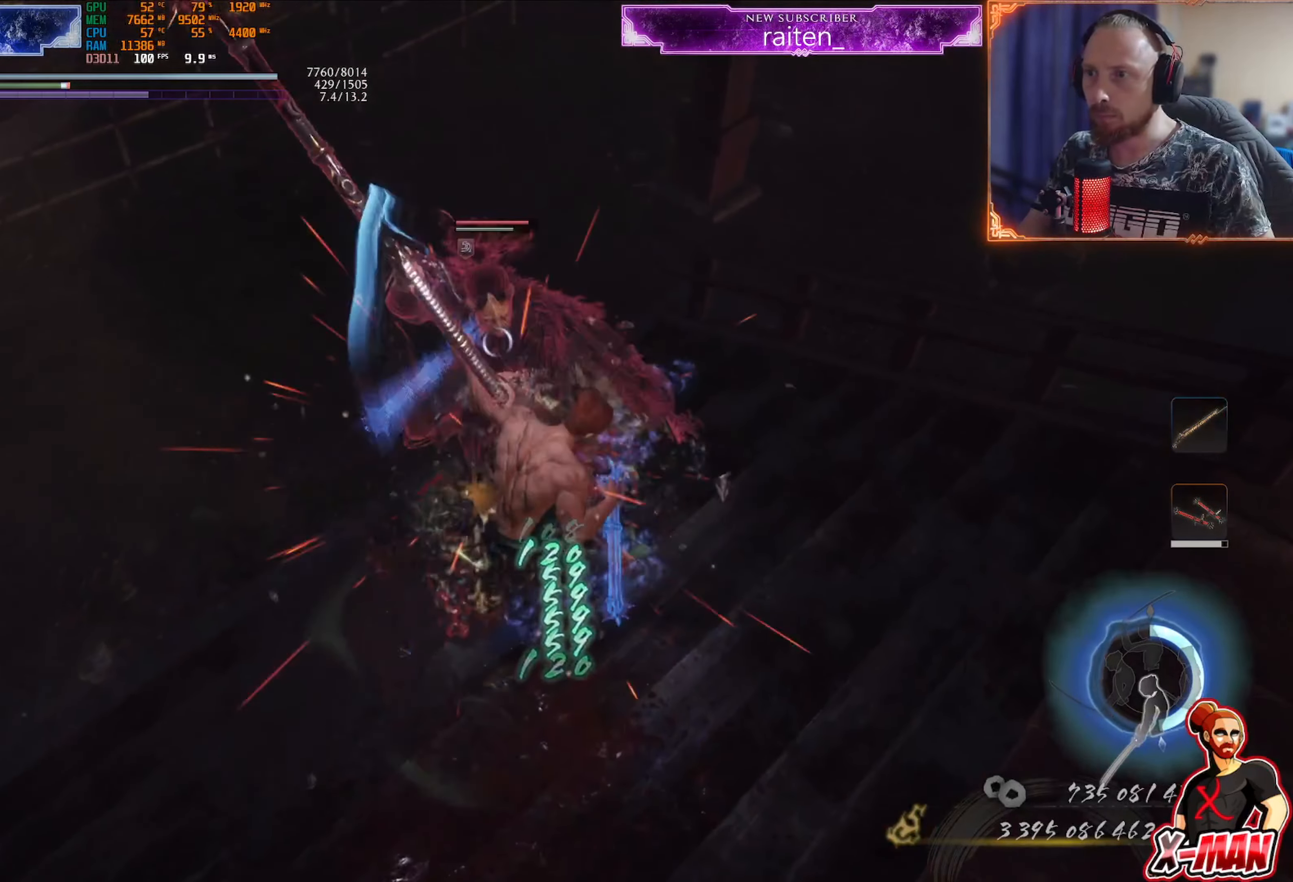
{"buttons": ["SQUARE"], "left_stick": "up", "right_stick": "center", "events": [[16, "SQUARE", "down"], [83, "SQUARE", "up"], [150, "SQUARE", "down"], [233, "SQUARE", "up"], [317, "SQUARE", "down"], [400, "SQUARE", "up"], [467, "SQUARE", "down"]]}
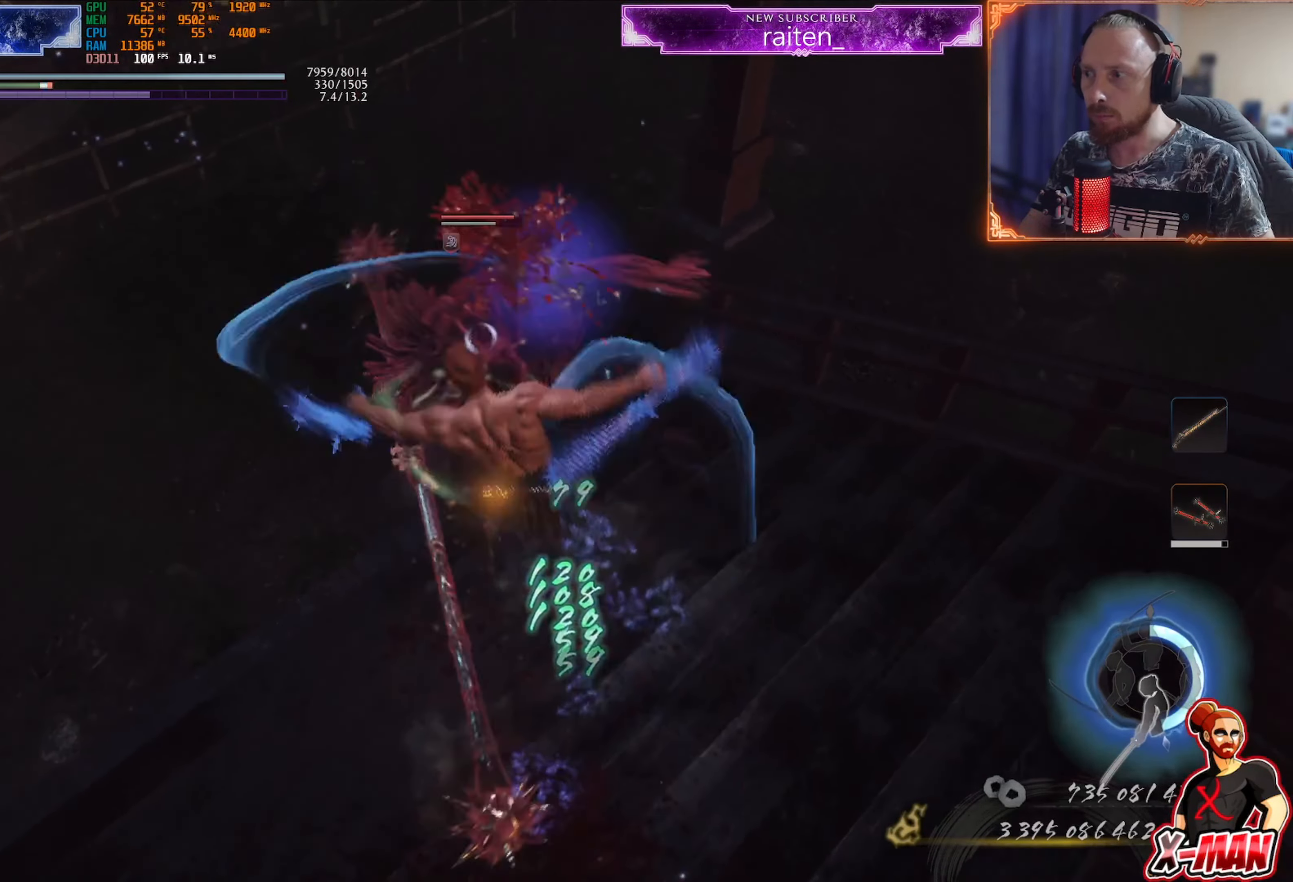
{"buttons": ["CROSS"], "left_stick": "up", "right_stick": "center", "events": [[50, "SQUARE", "up"], [134, "SQUARE", "down"], [201, "SQUARE", "up"], [251, "SQUARE", "down"], [367, "SQUARE", "up"], [467, "CROSS", "down"]]}
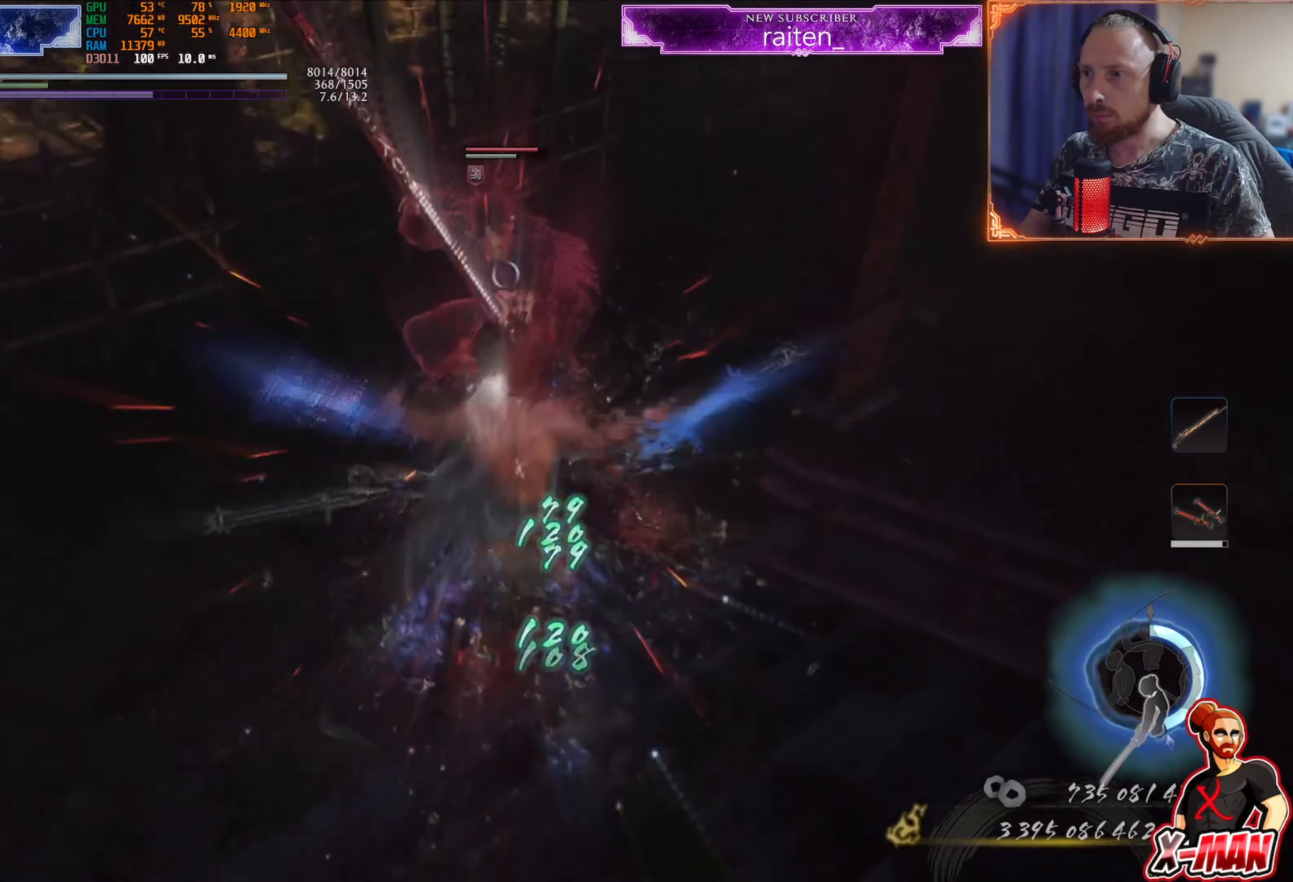
{"buttons": ["SQUARE"], "left_stick": "down-right", "right_stick": "center", "events": [[33, "CROSS", "up"], [33, "left_stick", "up-right"], [67, "R1", "down"], [117, "SQUARE", "down"], [200, "R1", "up"], [217, "SQUARE", "up"], [467, "SQUARE", "down"], [467, "left_stick", "down-right"]]}
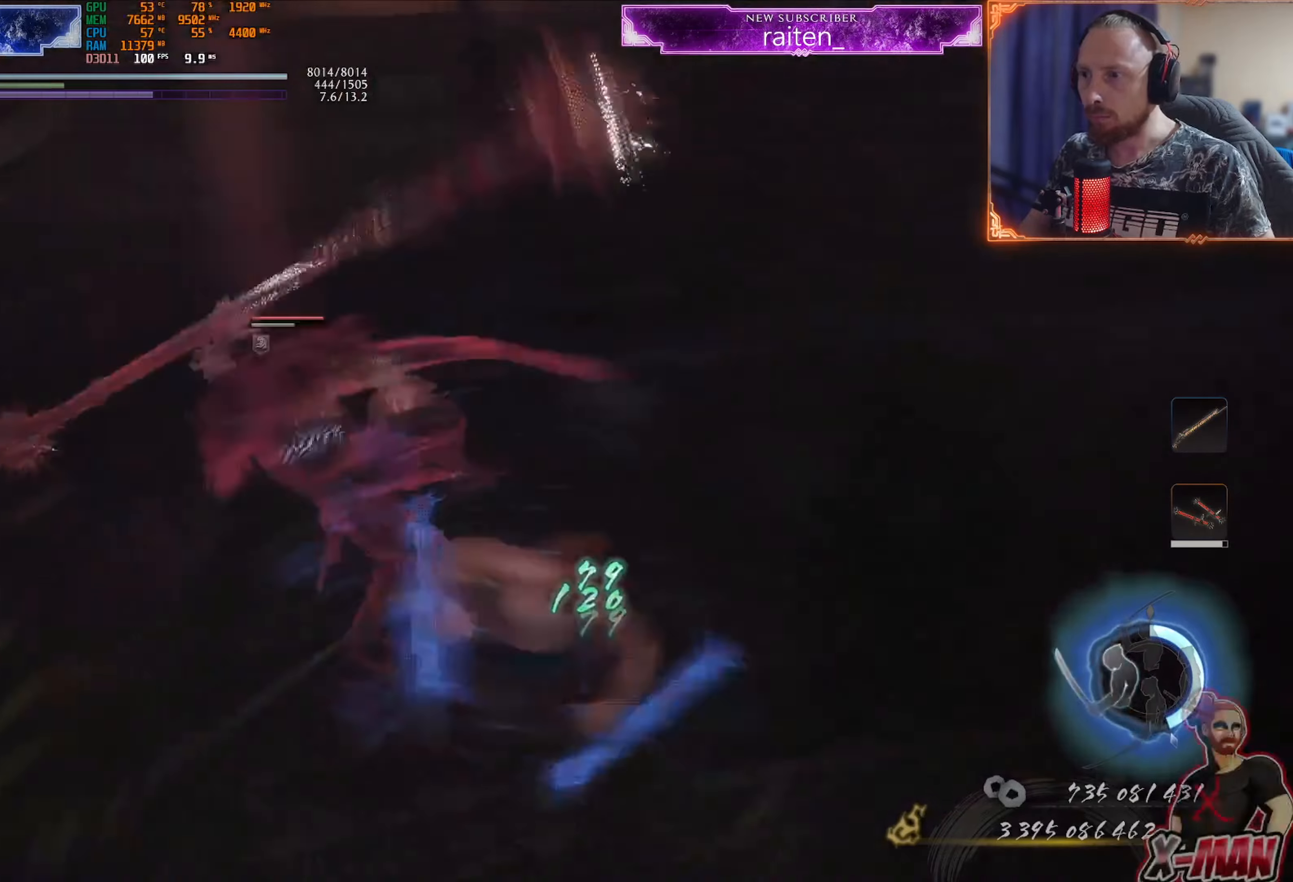
{"buttons": ["CROSS", "L1", "R1"], "left_stick": "up", "right_stick": "center", "events": [[66, "SQUARE", "up"], [66, "left_stick", "up-left"], [116, "left_stick", "up"], [150, "L1", "down"], [283, "CROSS", "down"], [283, "R1", "down"], [367, "CROSS", "up"], [433, "CROSS", "down"]]}
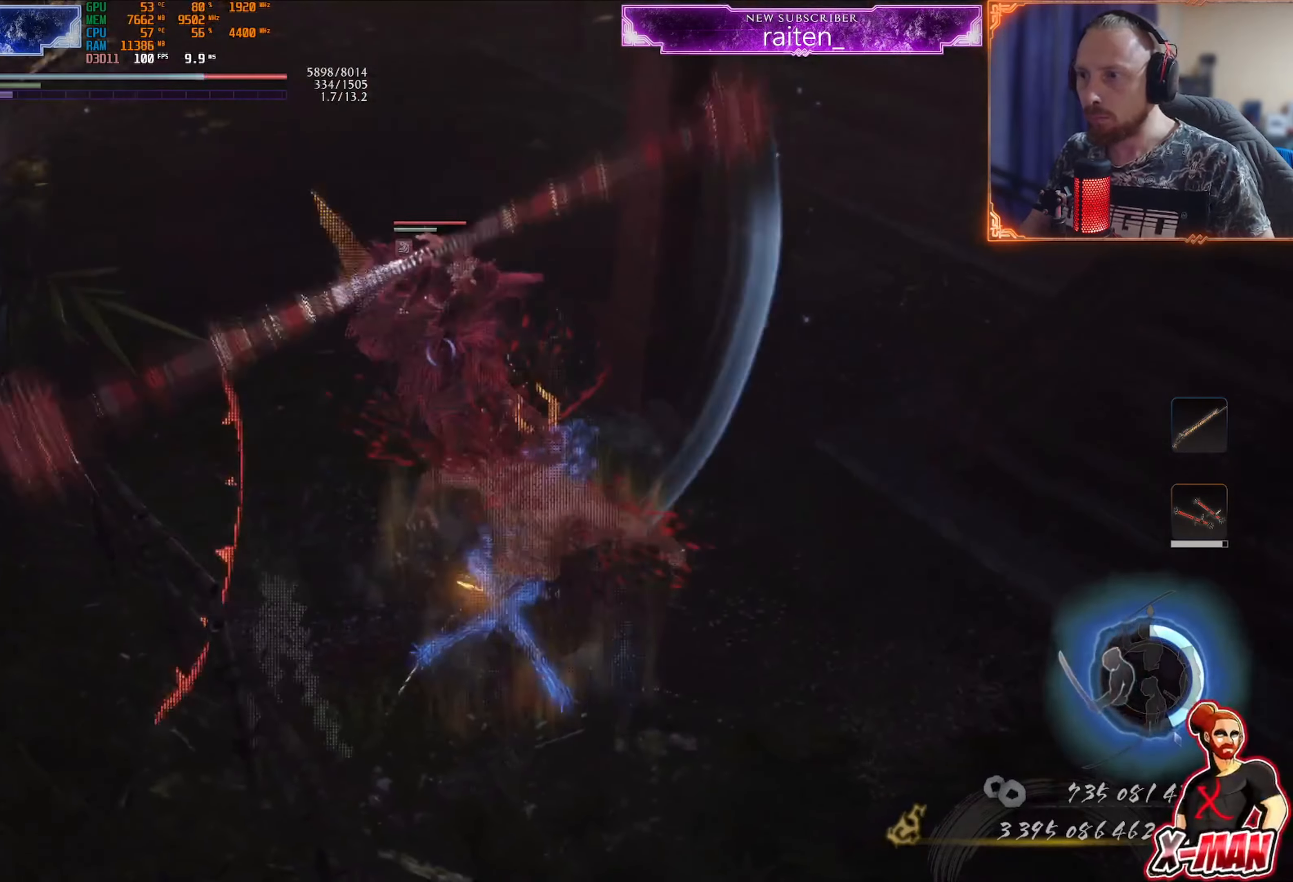
{"buttons": ["L1"], "left_stick": "up", "right_stick": "center", "events": [[33, "CROSS", "up"], [83, "R1", "up"], [367, "R1", "down"], [384, "CROSS", "down"], [467, "CROSS", "up"], [484, "R1", "up"]]}
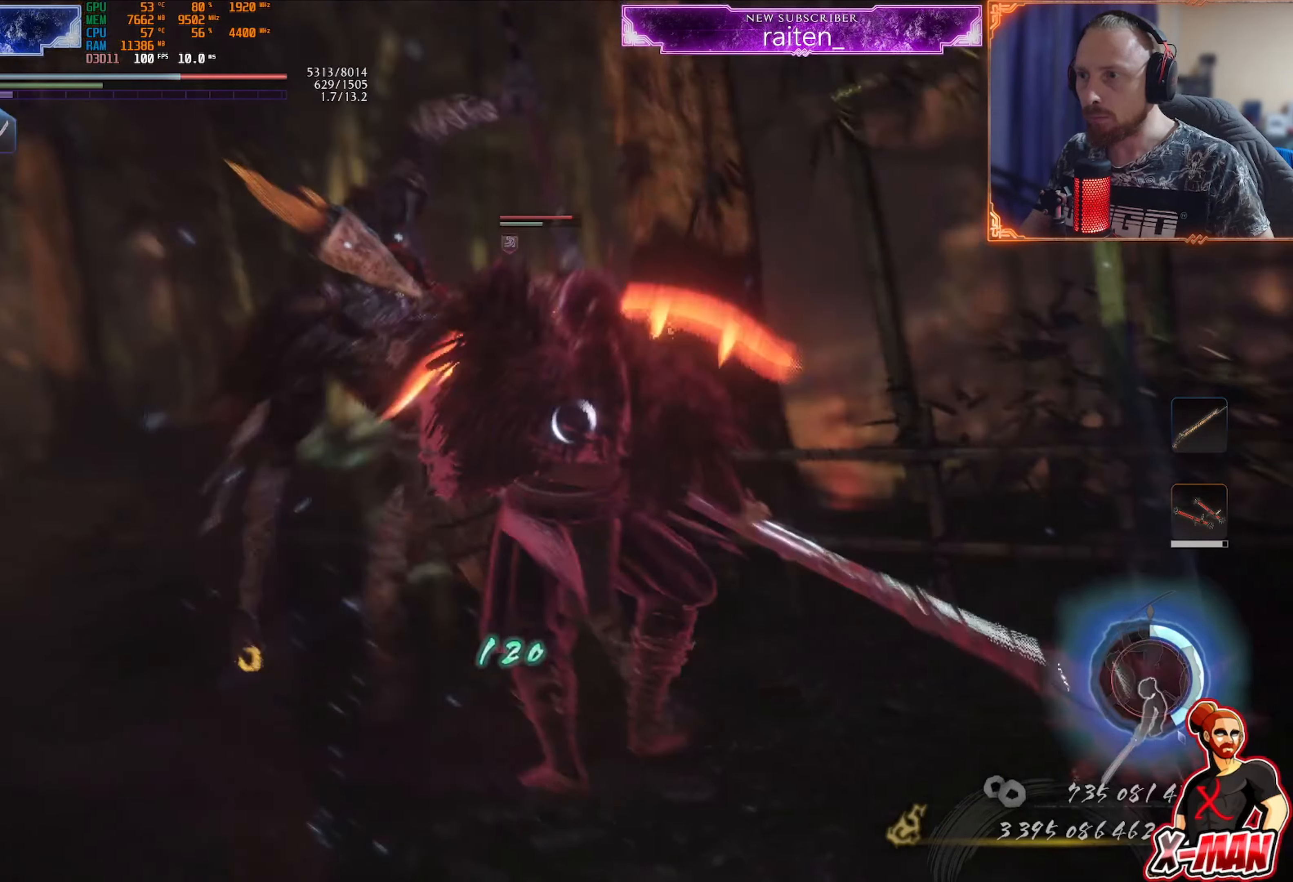
{"buttons": [], "left_stick": "center", "right_stick": "center", "events": [[33, "R1", "down"], [50, "CROSS", "down"], [50, "L1", "up"], [66, "left_stick", "center"], [133, "CROSS", "up"], [133, "R1", "up"], [150, "L1", "down"], [200, "R1", "down"], [200, "left_stick", "up-right"], [216, "CROSS", "down"], [283, "CROSS", "up"], [283, "L1", "up"], [317, "R1", "up"], [350, "left_stick", "center"], [417, "right_stick", "up"], [500, "right_stick", "center"]]}